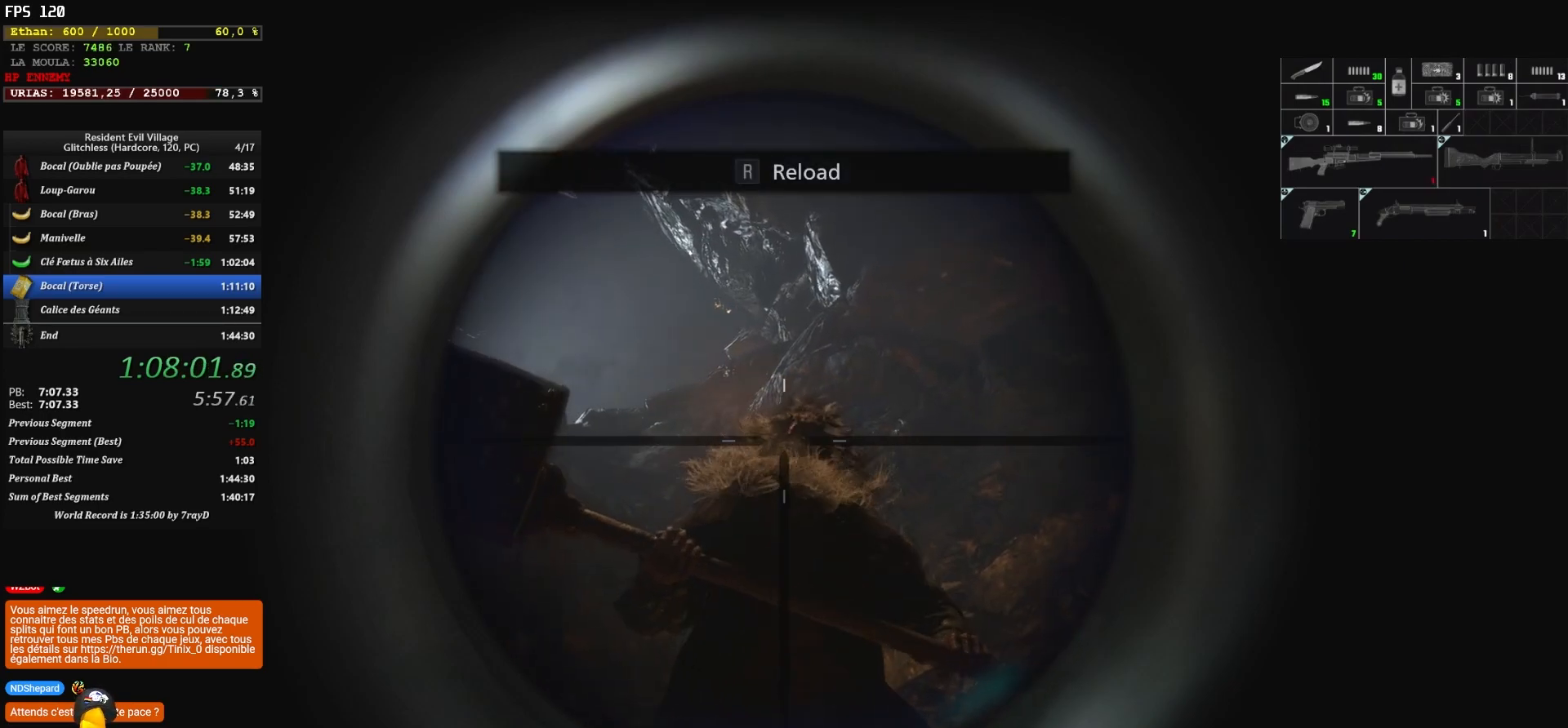
Gameplay with keyboard and mouse; each line is a JSON object with the keys and mouse buttons held at the frame after it. "events" lists presses ("down") and releases ("up") of "1", "2", "3", "4", "5", "a", "alt", "c", "caps_lock", "ctrl", "d", "e", "escape", "f", "g", "q", "r", "s", "shift", "space", "t", "tab", "v", "w", "x", "z", "mouse_left", "mouse_wheel" and "mouse_right" between this image and that frame as [ms after this image, input, new state], when the widget could be followed in between. "mouse_left", "mouse_wheel", "mouse_right" = the "left", "wheel", "right" buttons of the "mouse" list. No other keys are recorded. "wheel" means that the mouse wheel is clicked or scrolled. "mouse_move" is the direction in which the mouse moves at that frame (one of eight, or "still"), when it could be read.
{"keys": [], "mouse": ["right"], "events": [[33, "mouse_left", "up"], [83, "mouse_left", "down"], [217, "mouse_left", "up"], [283, "mouse_left", "down"], [383, "mouse_left", "up"]]}
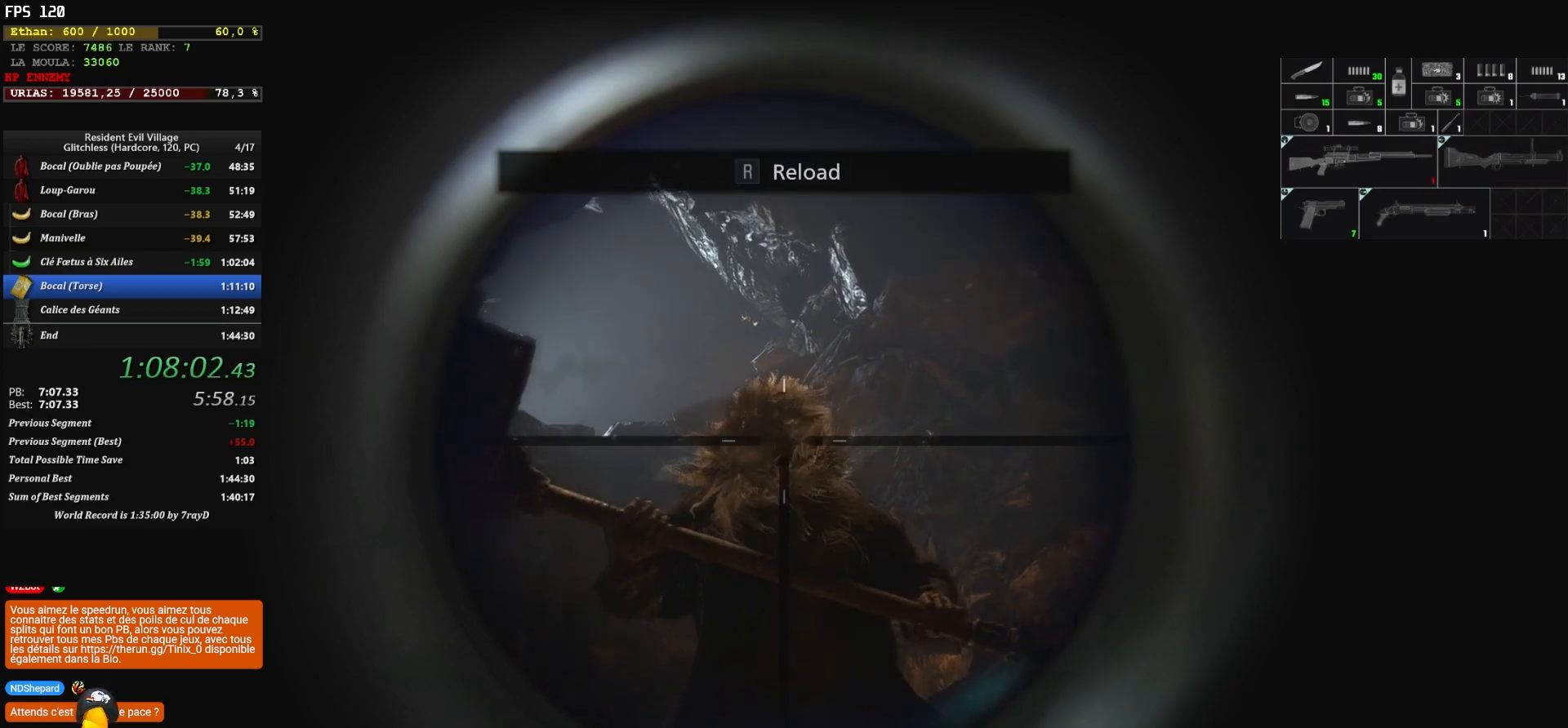
{"keys": [], "mouse": ["right"], "mouse_move": "down-right", "events": [[50, "mouse_left", "down"], [217, "mouse_left", "up"], [267, "mouse_left", "down"], [333, "mouse_left", "up"], [400, "mouse_left", "down"], [483, "mouse_left", "up"]]}
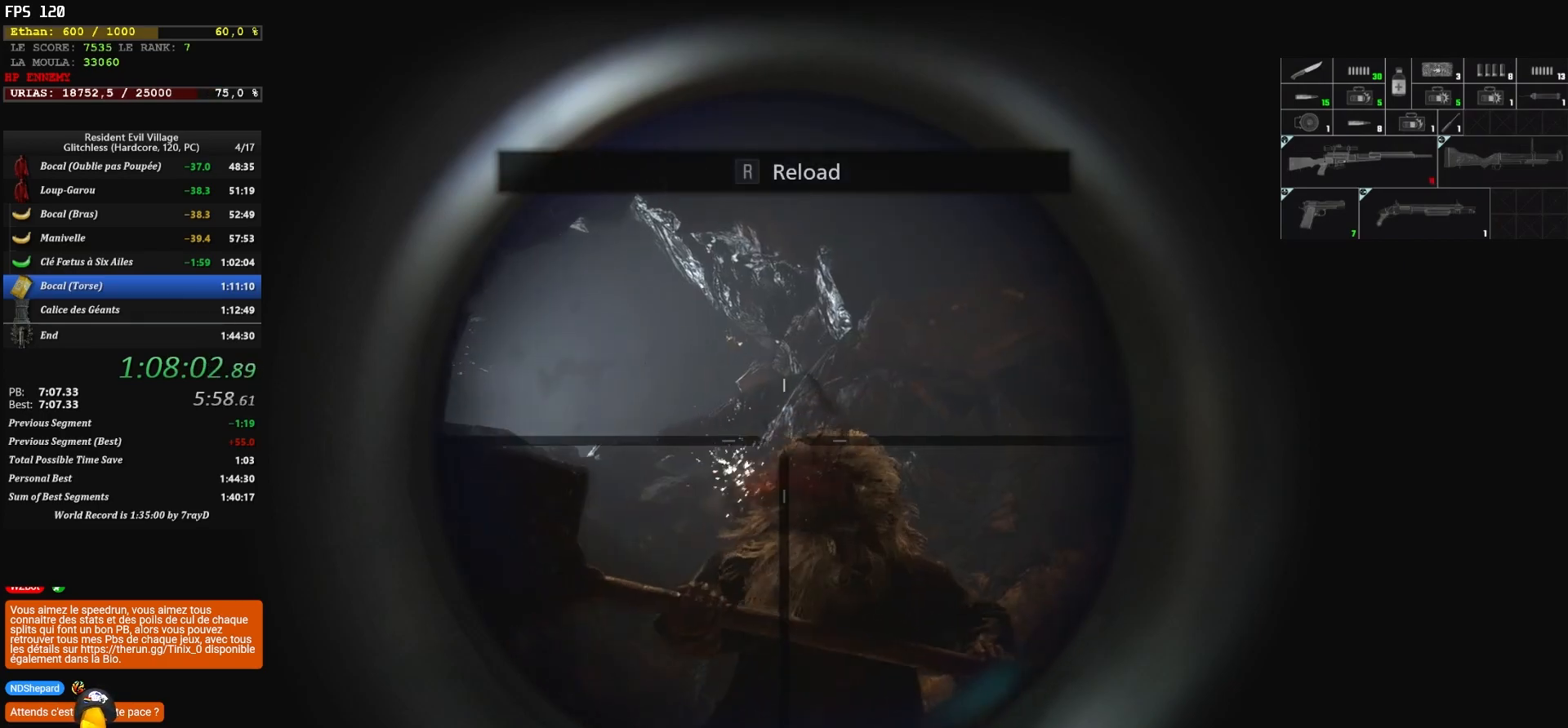
{"keys": [], "mouse": ["right"], "mouse_move": "right", "events": [[33, "mouse_left", "down"], [100, "mouse_left", "up"], [167, "mouse_left", "down"], [200, "r", "down"], [283, "mouse_left", "up"], [283, "r", "up"], [300, "mouse_left", "down"], [350, "r", "down"], [450, "mouse_left", "up"], [450, "r", "up"]]}
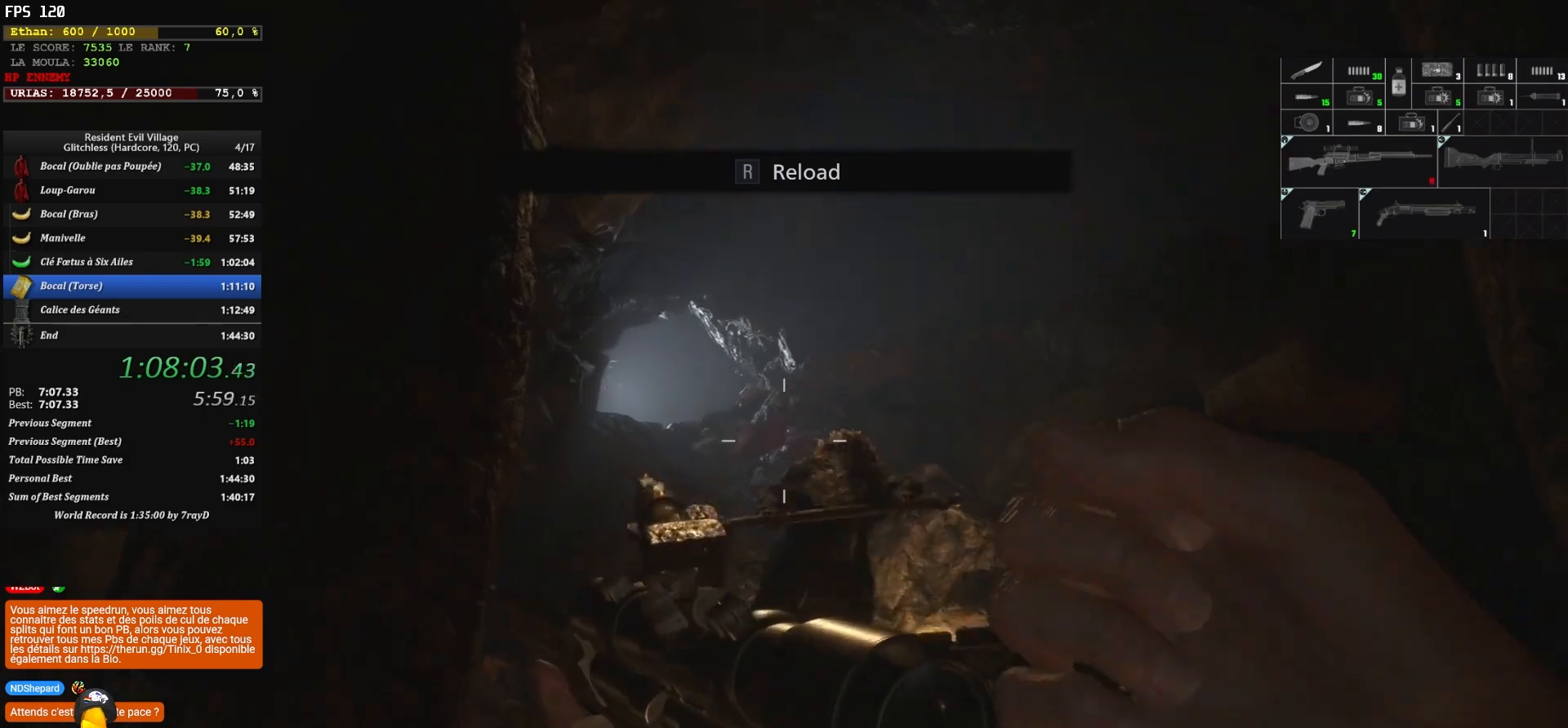
{"keys": [], "mouse": [], "mouse_move": "still", "events": [[17, "mouse_left", "down"], [17, "r", "down"], [100, "mouse_left", "up"], [100, "r", "up"], [150, "mouse_left", "down"], [150, "r", "down"], [233, "mouse_left", "up"], [233, "r", "up"], [267, "mouse_right", "up"]]}
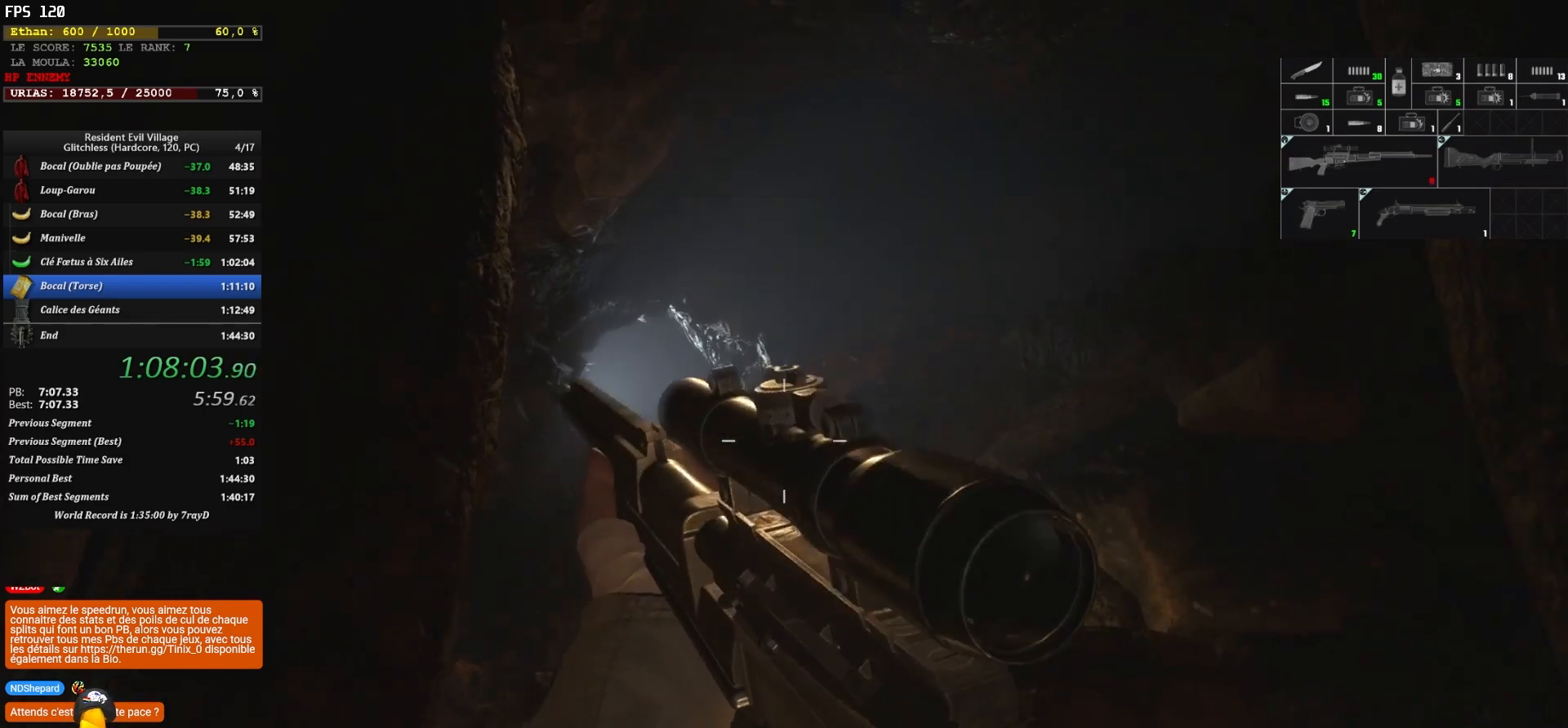
{"keys": [], "mouse": [], "mouse_move": "still", "events": []}
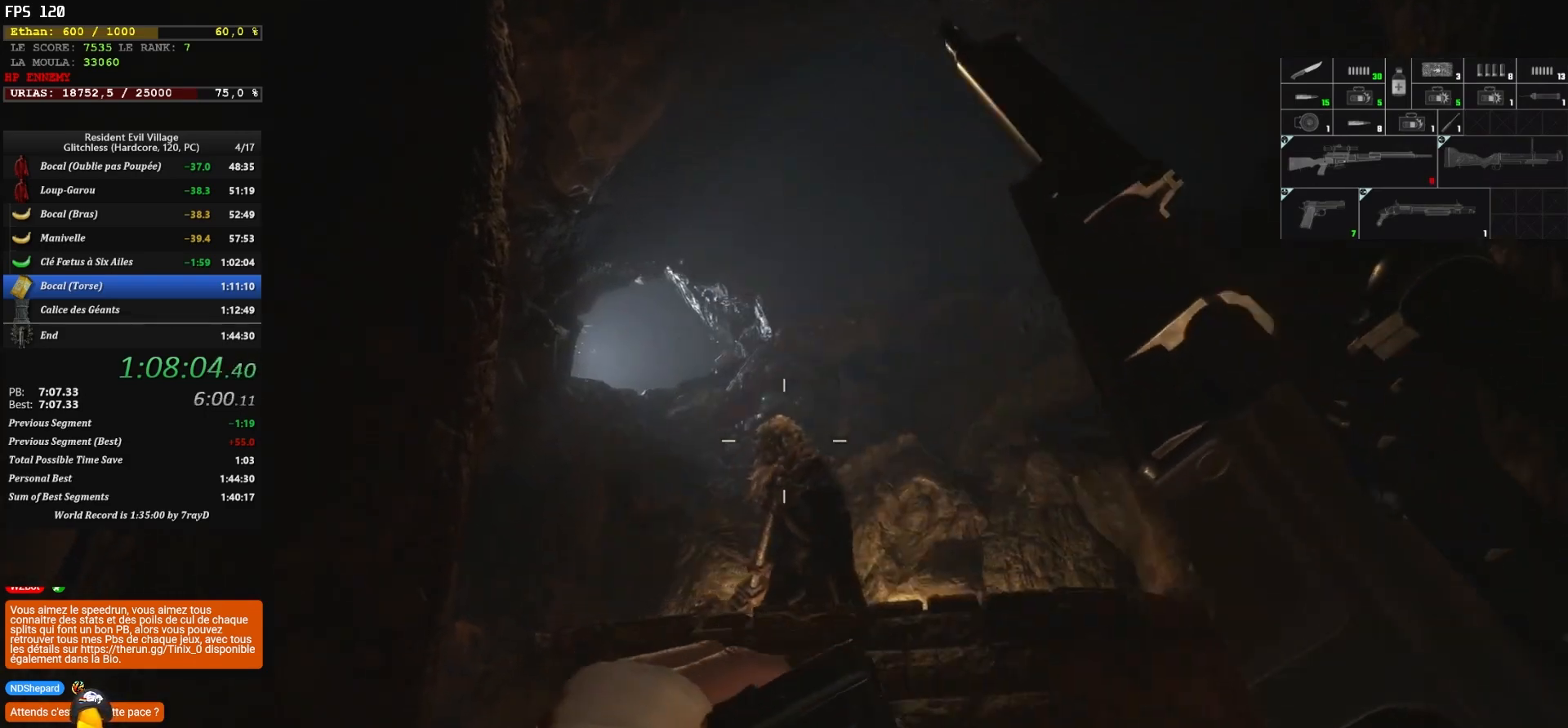
{"keys": [], "mouse": [], "mouse_move": "still", "events": []}
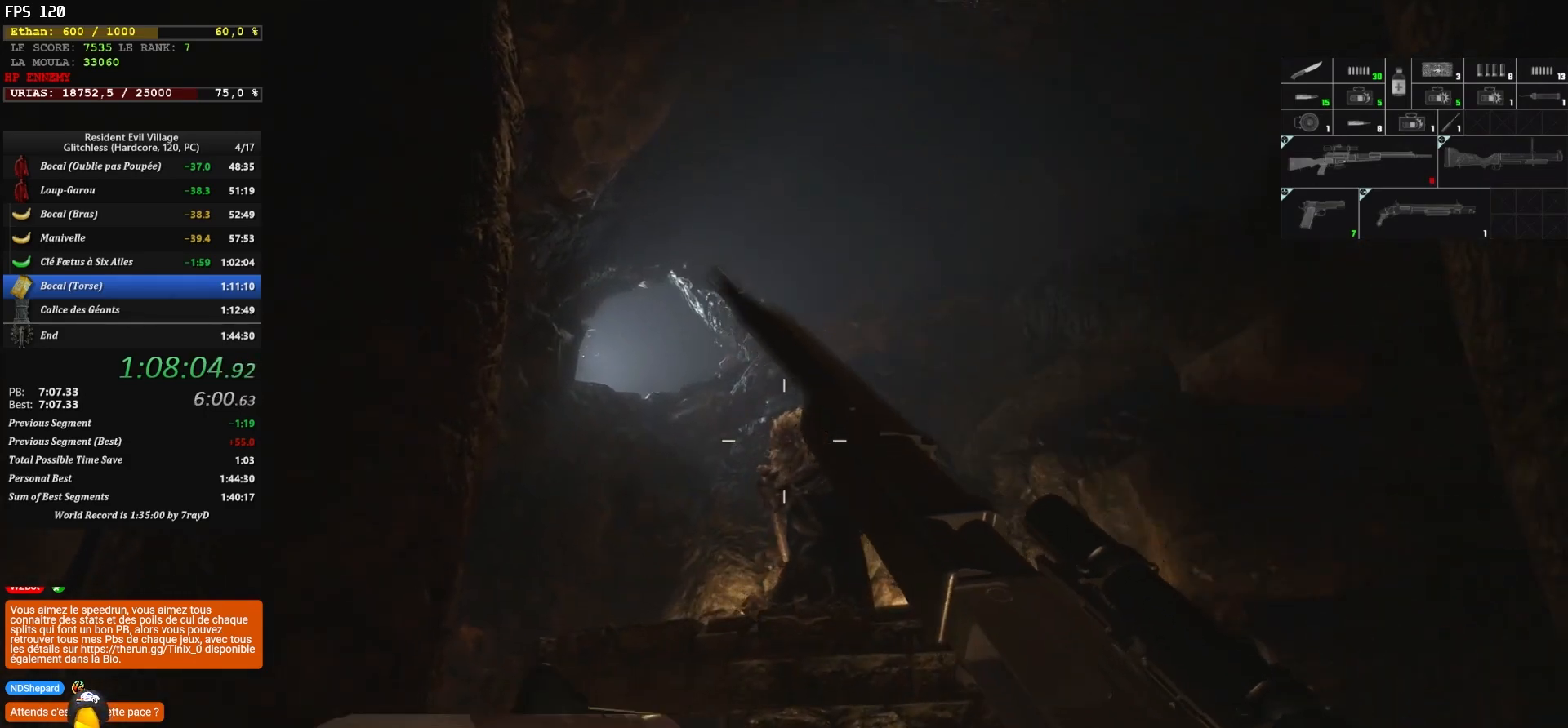
{"keys": [], "mouse": [], "mouse_move": "still", "events": []}
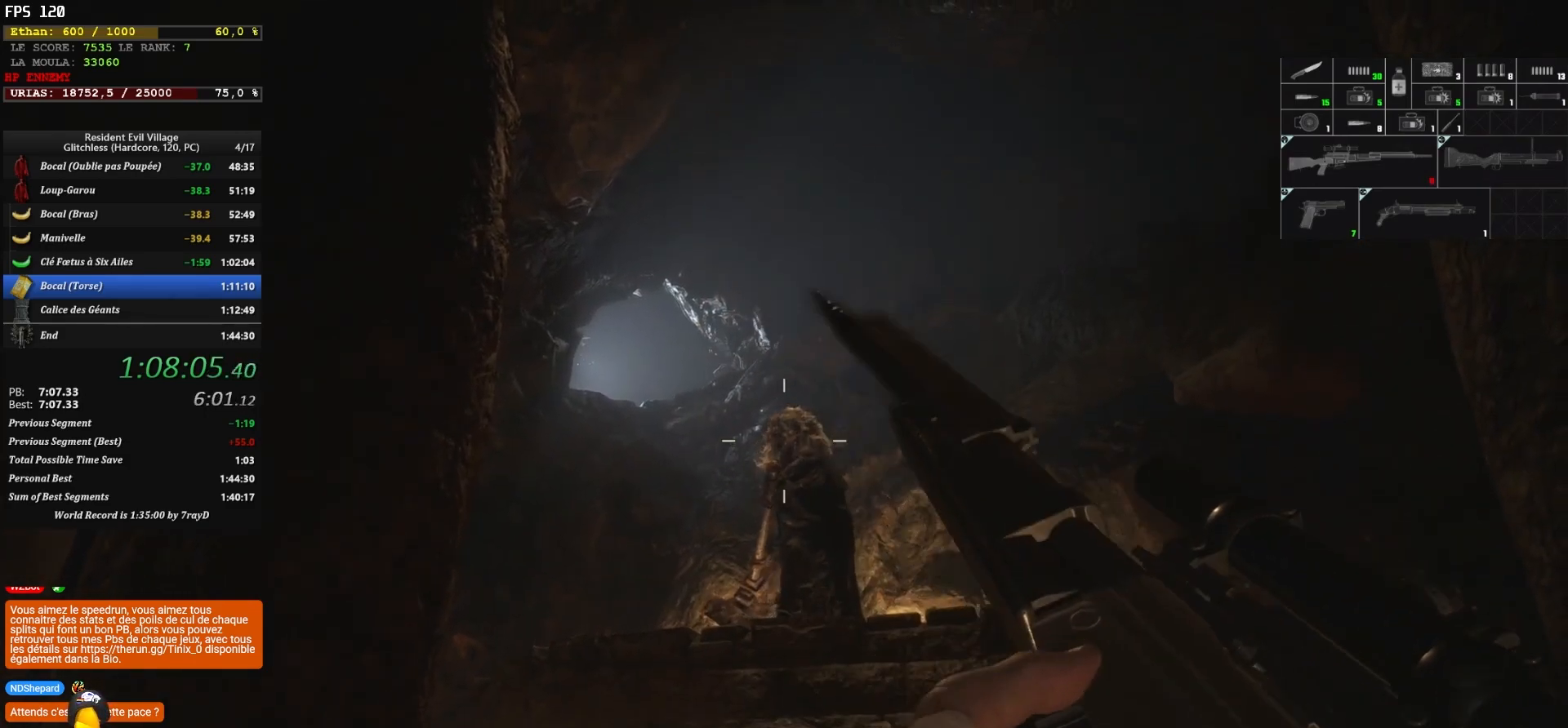
{"keys": [], "mouse": ["right"], "mouse_move": "left", "events": [[150, "mouse_right", "down"]]}
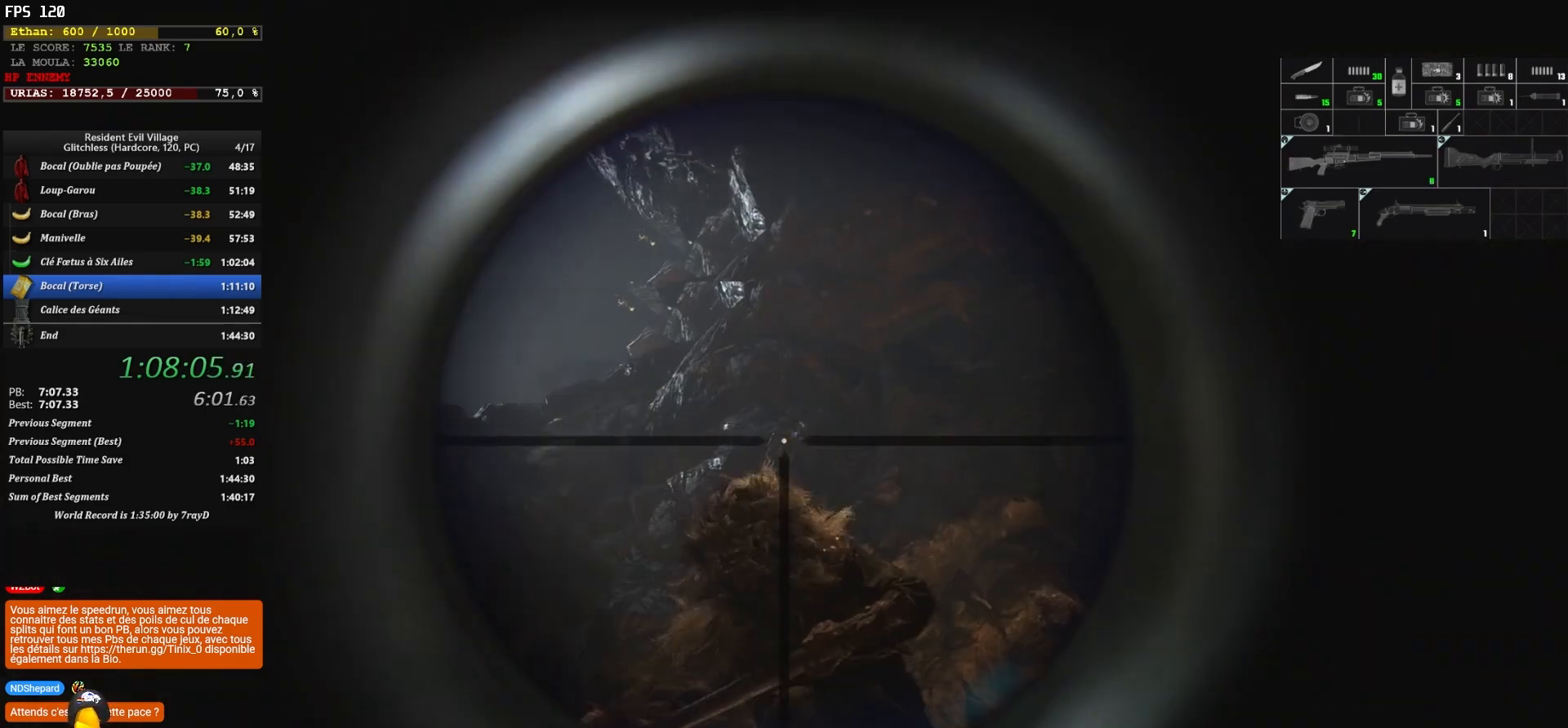
{"keys": [], "mouse": ["left", "right"], "mouse_move": "down-left", "events": [[67, "mouse_left", "down"], [317, "mouse_left", "up"], [417, "mouse_left", "down"]]}
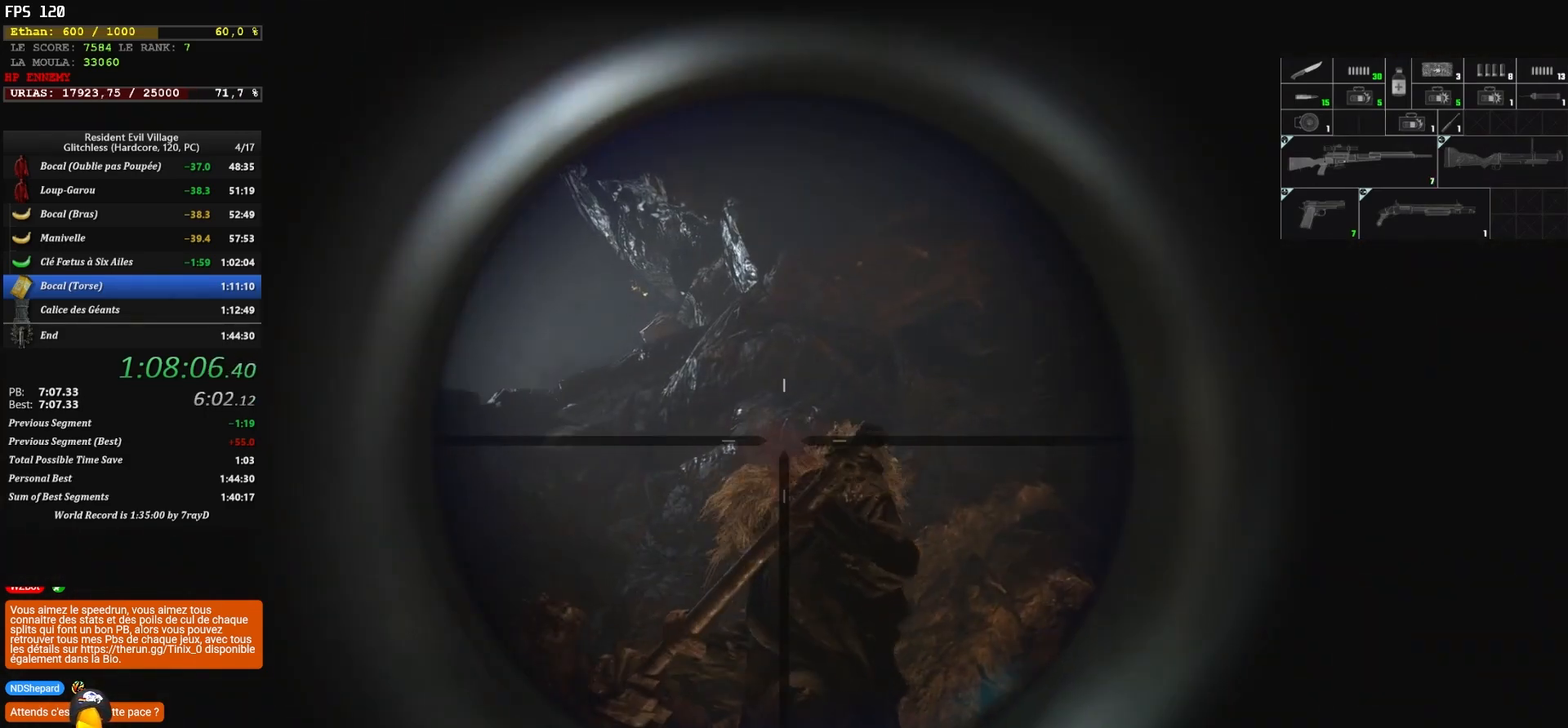
{"keys": [], "mouse": ["left", "right"], "mouse_move": "up", "events": [[17, "mouse_left", "up"], [133, "mouse_left", "down"], [167, "mouse_left", "up"], [267, "mouse_left", "down"], [350, "mouse_left", "up"], [450, "mouse_left", "down"]]}
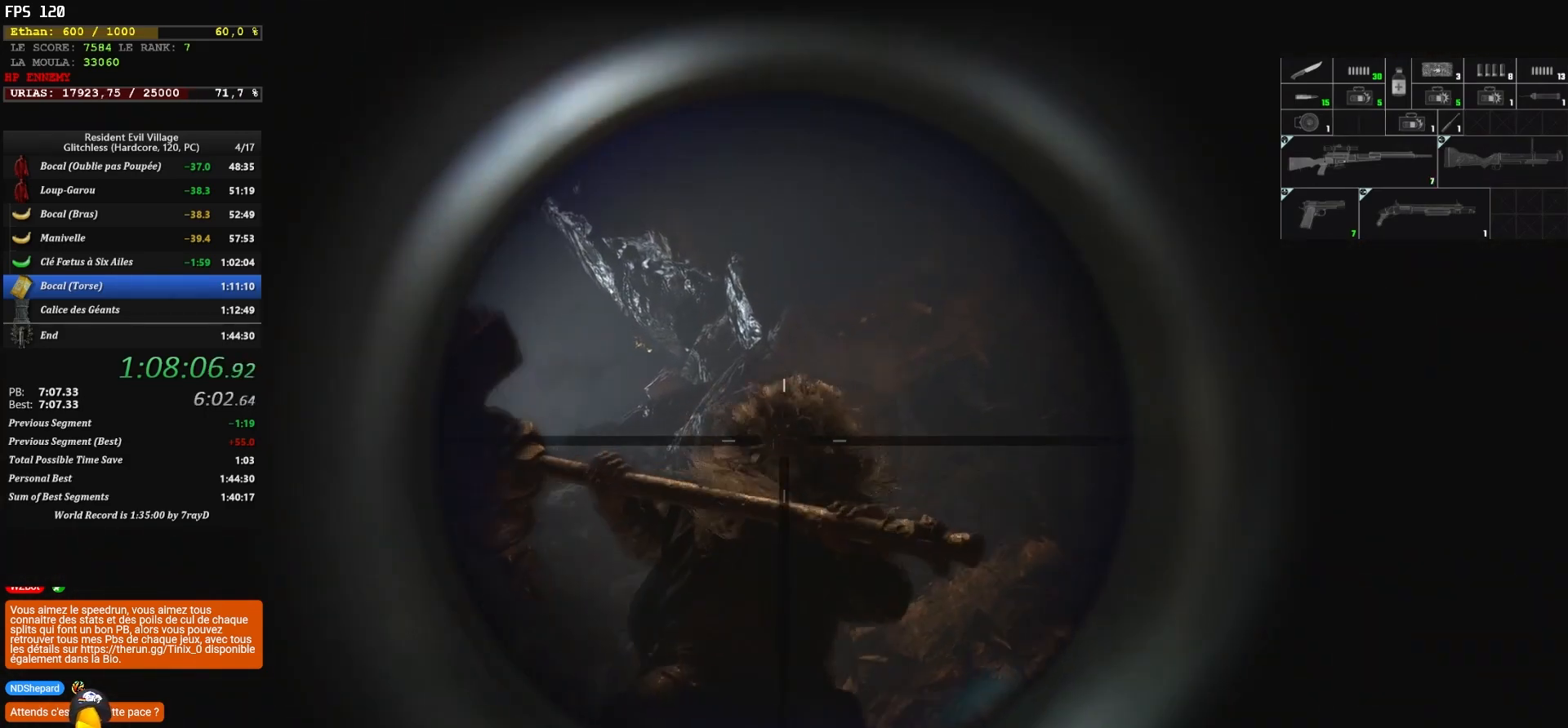
{"keys": [], "mouse": ["left", "right"], "mouse_move": "left", "events": [[50, "mouse_left", "up"], [100, "mouse_left", "down"], [183, "mouse_left", "up"], [250, "mouse_left", "down"], [350, "mouse_left", "up"], [417, "mouse_left", "down"]]}
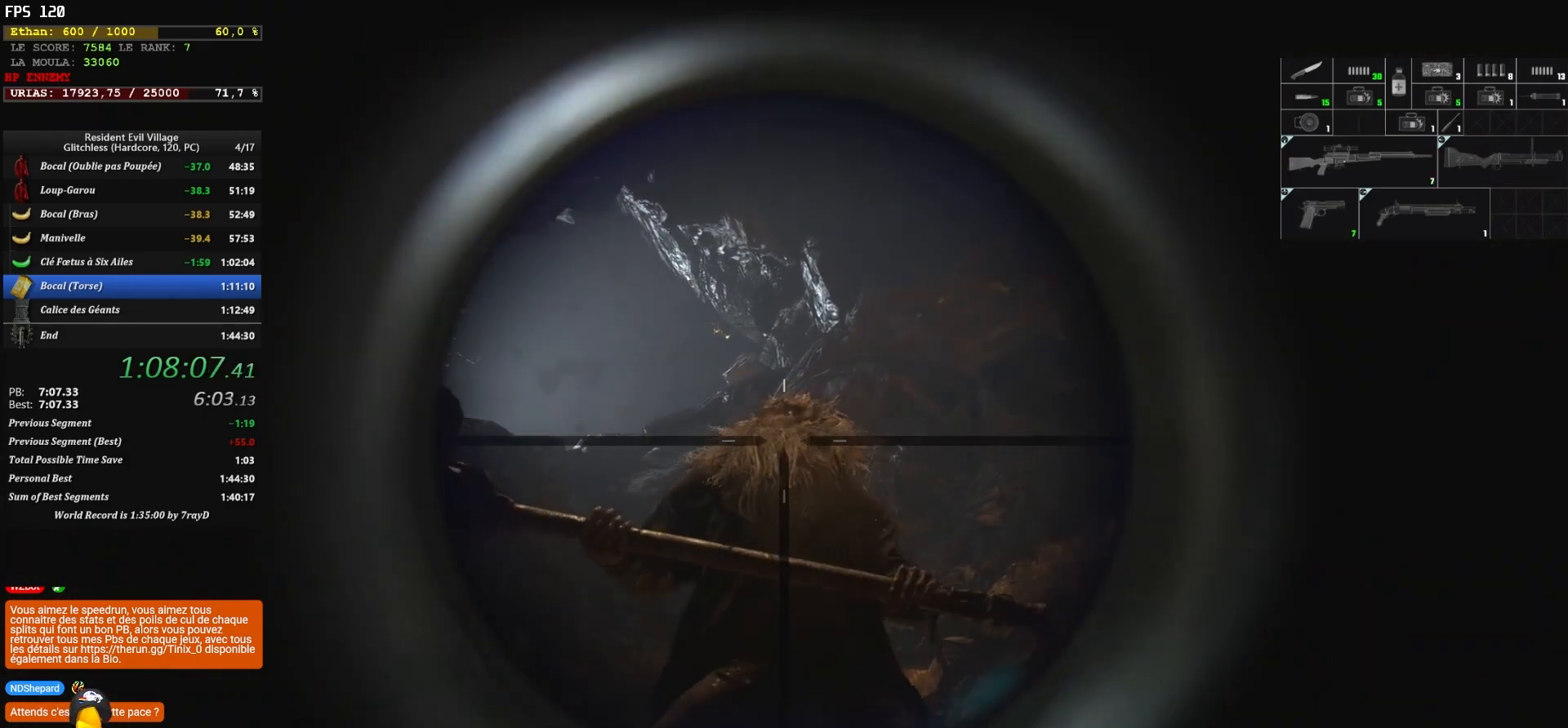
{"keys": [], "mouse": ["left", "right"], "mouse_move": "down", "events": [[67, "mouse_left", "up"], [100, "mouse_left", "down"], [200, "mouse_left", "up"], [317, "mouse_left", "down"], [433, "mouse_left", "up"], [483, "mouse_left", "down"]]}
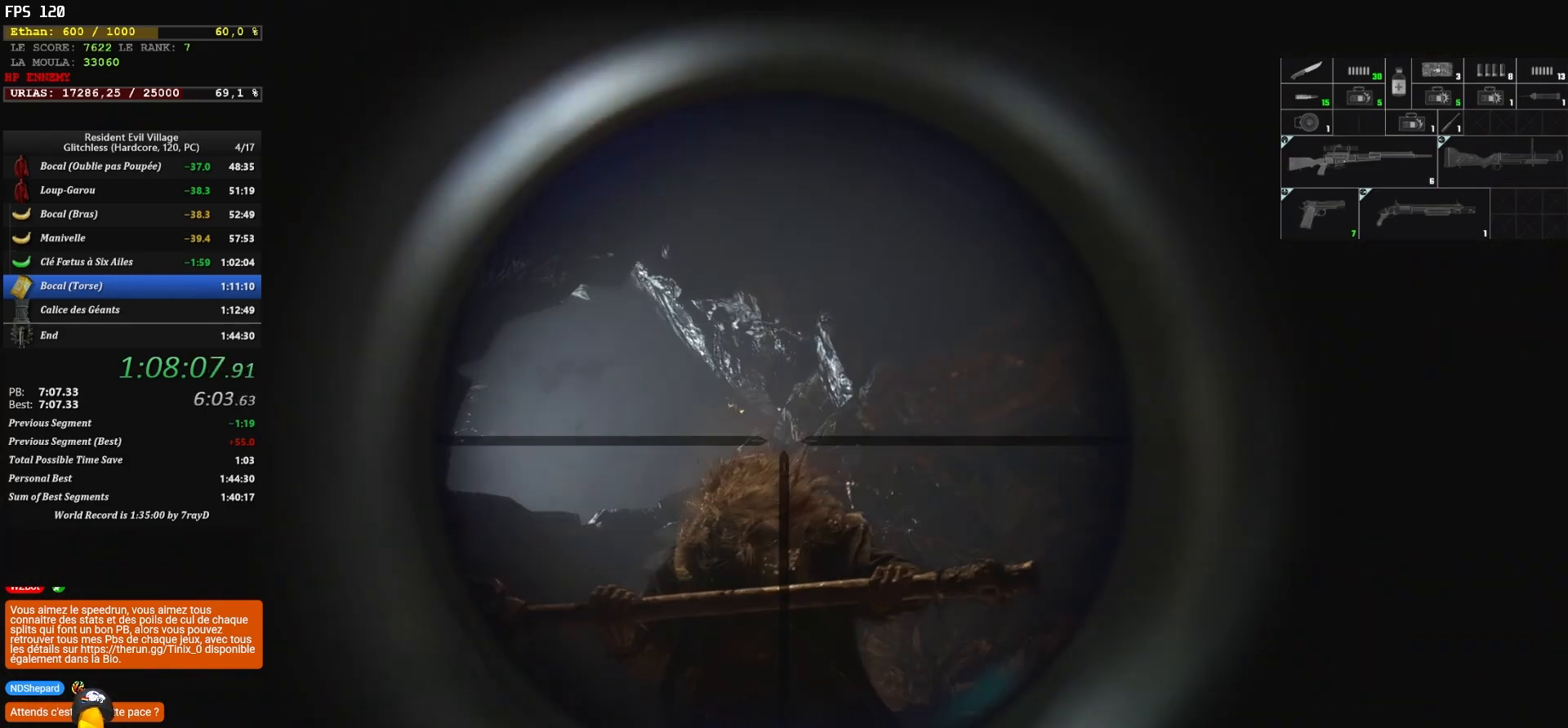
{"keys": [], "mouse": [], "mouse_move": "down-right", "events": [[50, "mouse_left", "up"], [117, "mouse_left", "down"], [200, "mouse_left", "up"], [333, "mouse_right", "up"], [417, "1", "down"], [500, "1", "up"]]}
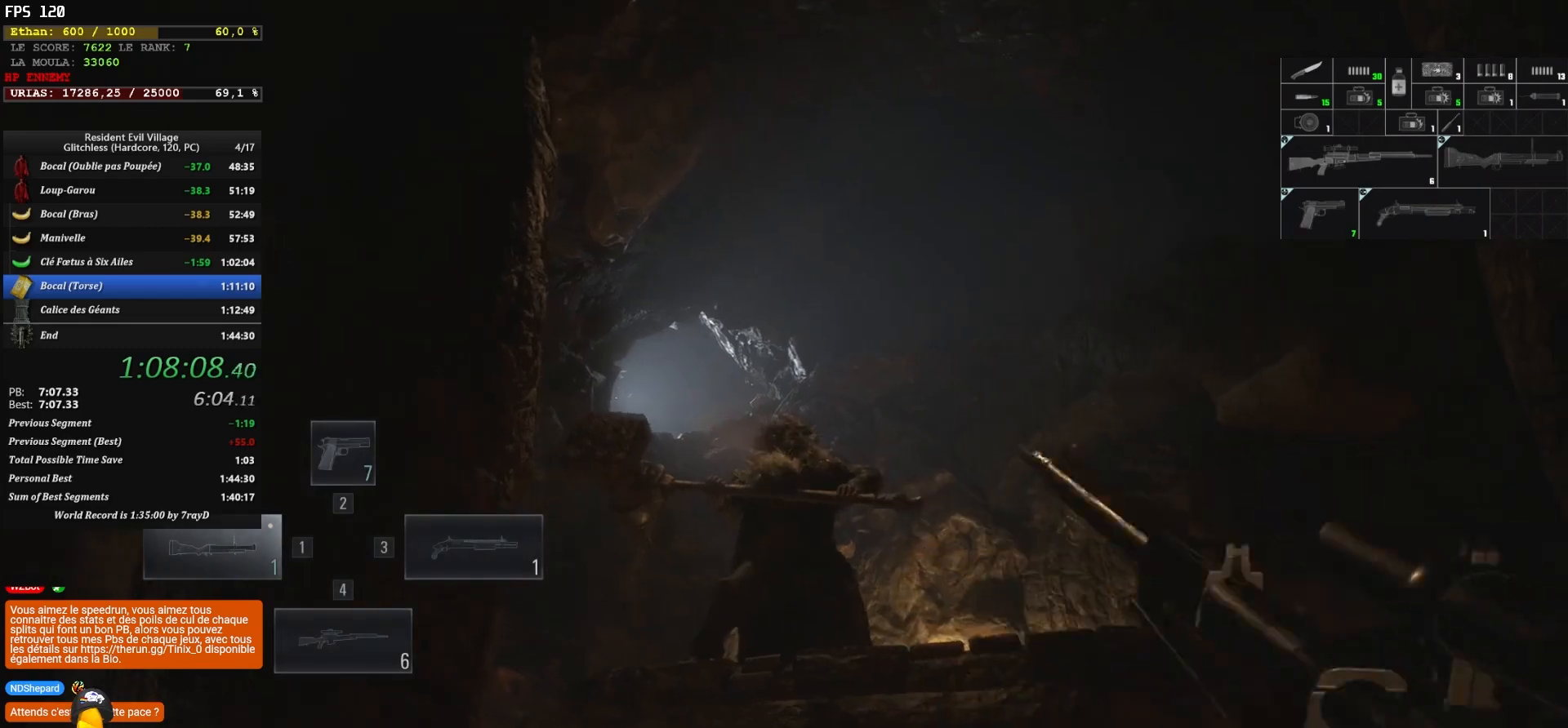
{"keys": [], "mouse": ["left"], "mouse_move": "still", "events": [[333, "mouse_left", "down"], [433, "mouse_left", "up"], [450, "mouse_left", "down"]]}
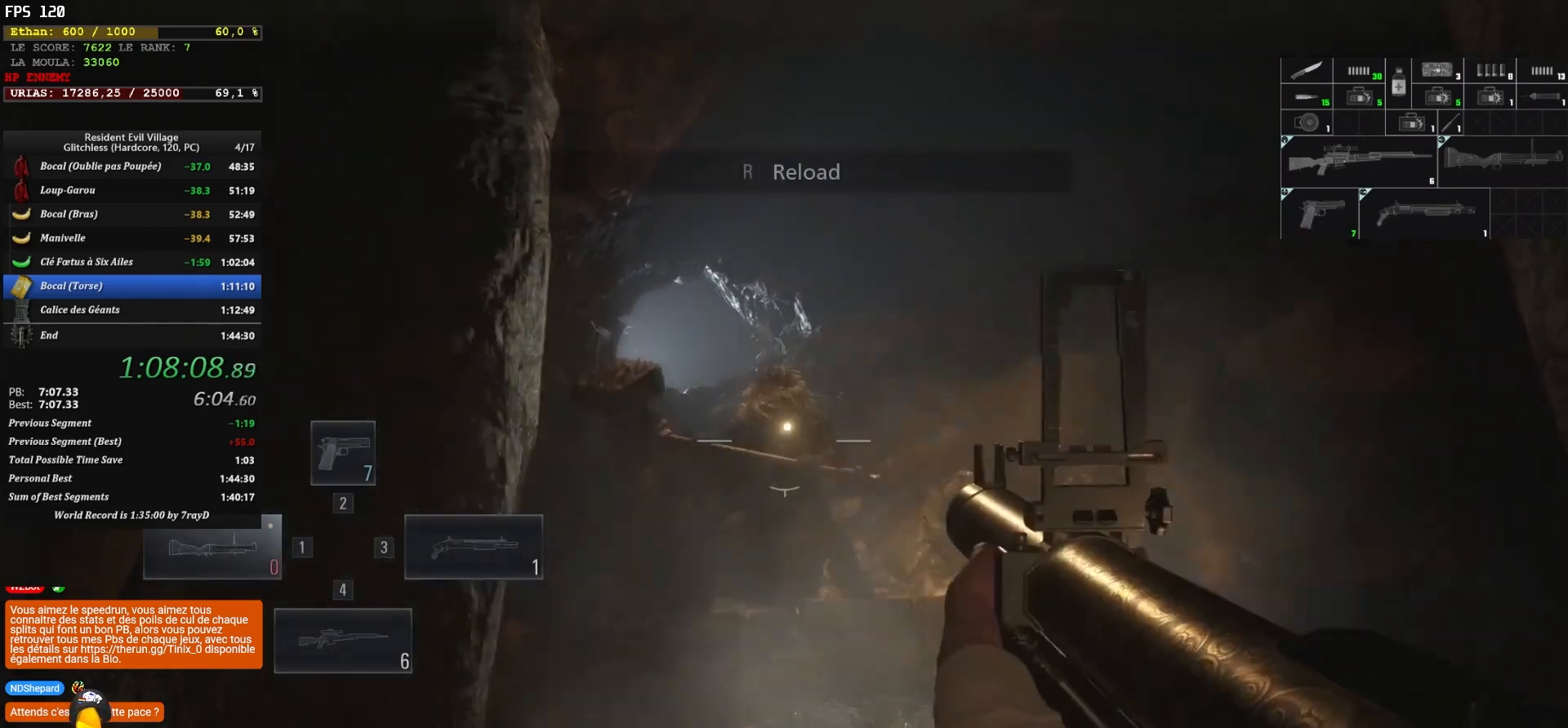
{"keys": ["4"], "mouse": [], "mouse_move": "still", "events": [[67, "mouse_left", "up"], [117, "mouse_left", "down"], [217, "mouse_left", "up"], [250, "mouse_left", "down"], [333, "mouse_left", "up"], [450, "4", "down"]]}
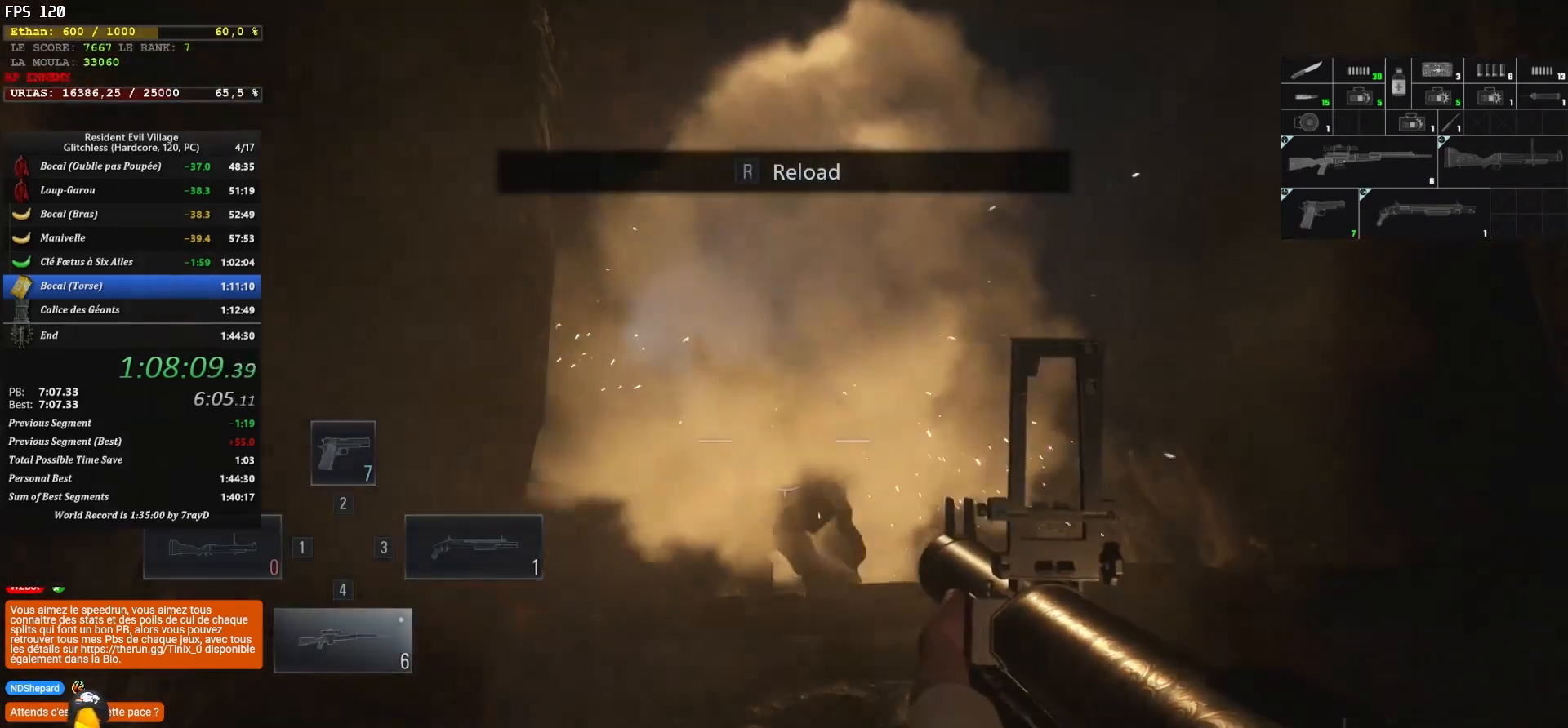
{"keys": [], "mouse": [], "mouse_move": "still", "events": [[33, "4", "up"]]}
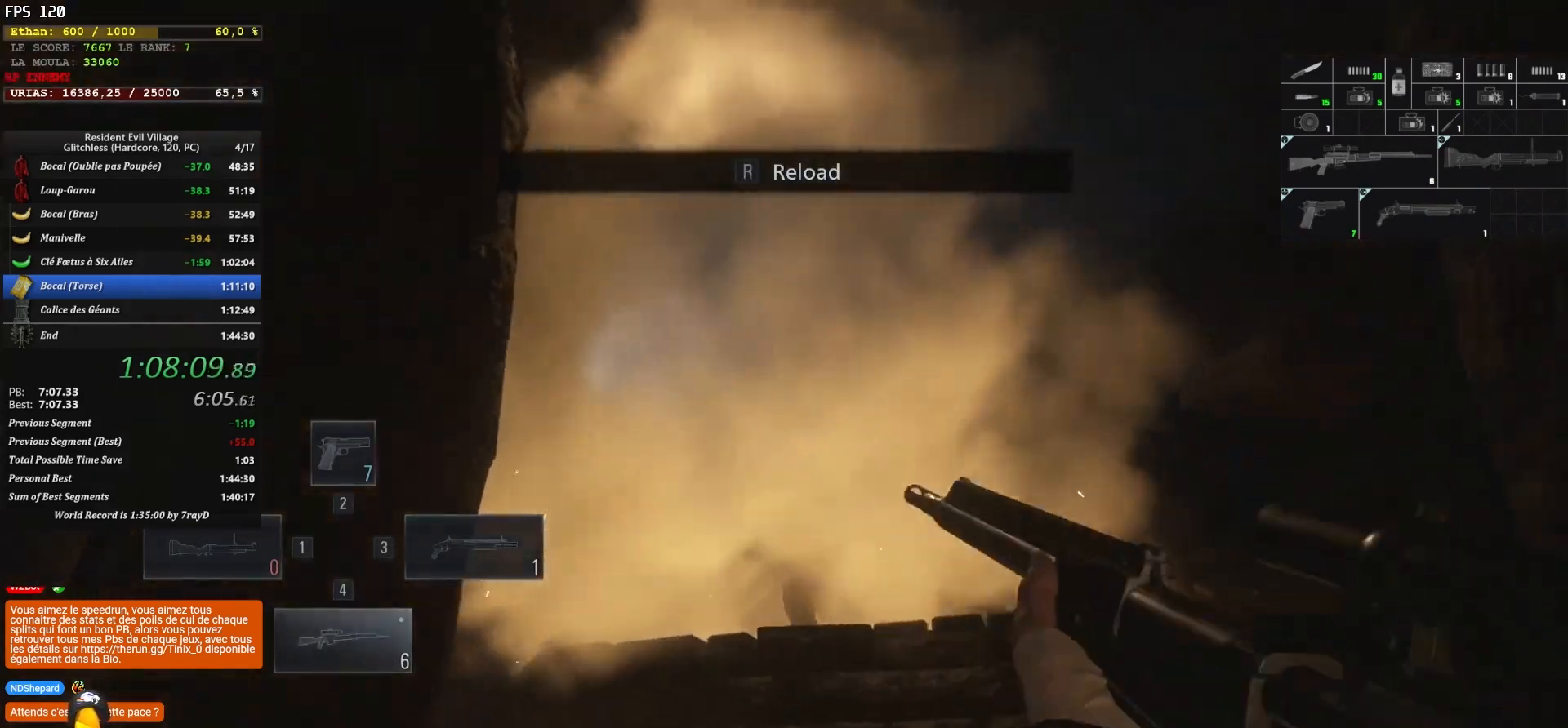
{"keys": [], "mouse": ["right"], "mouse_move": "down", "events": [[133, "mouse_right", "down"]]}
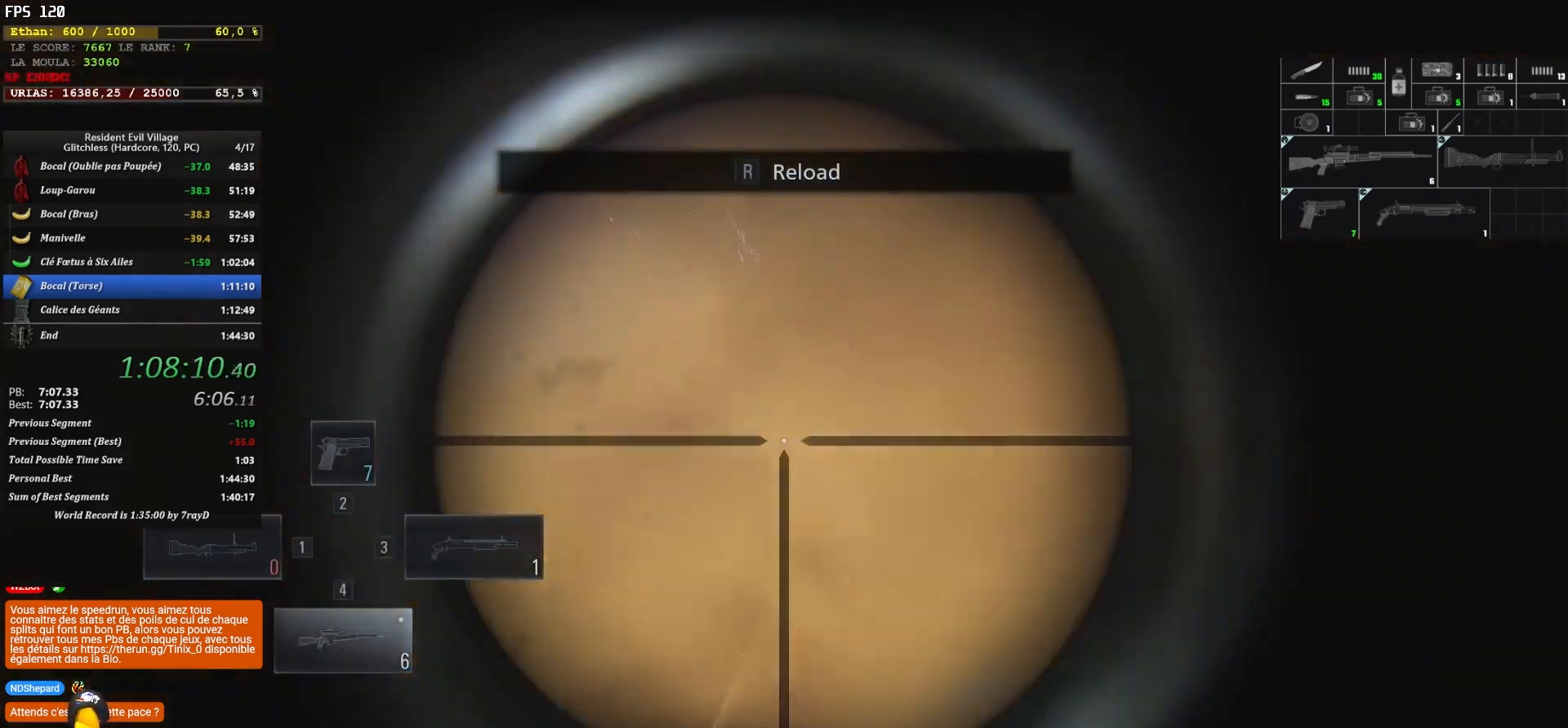
{"keys": ["q", "z"], "mouse": ["right"], "mouse_move": "right", "events": [[167, "q", "down"], [233, "z", "down"]]}
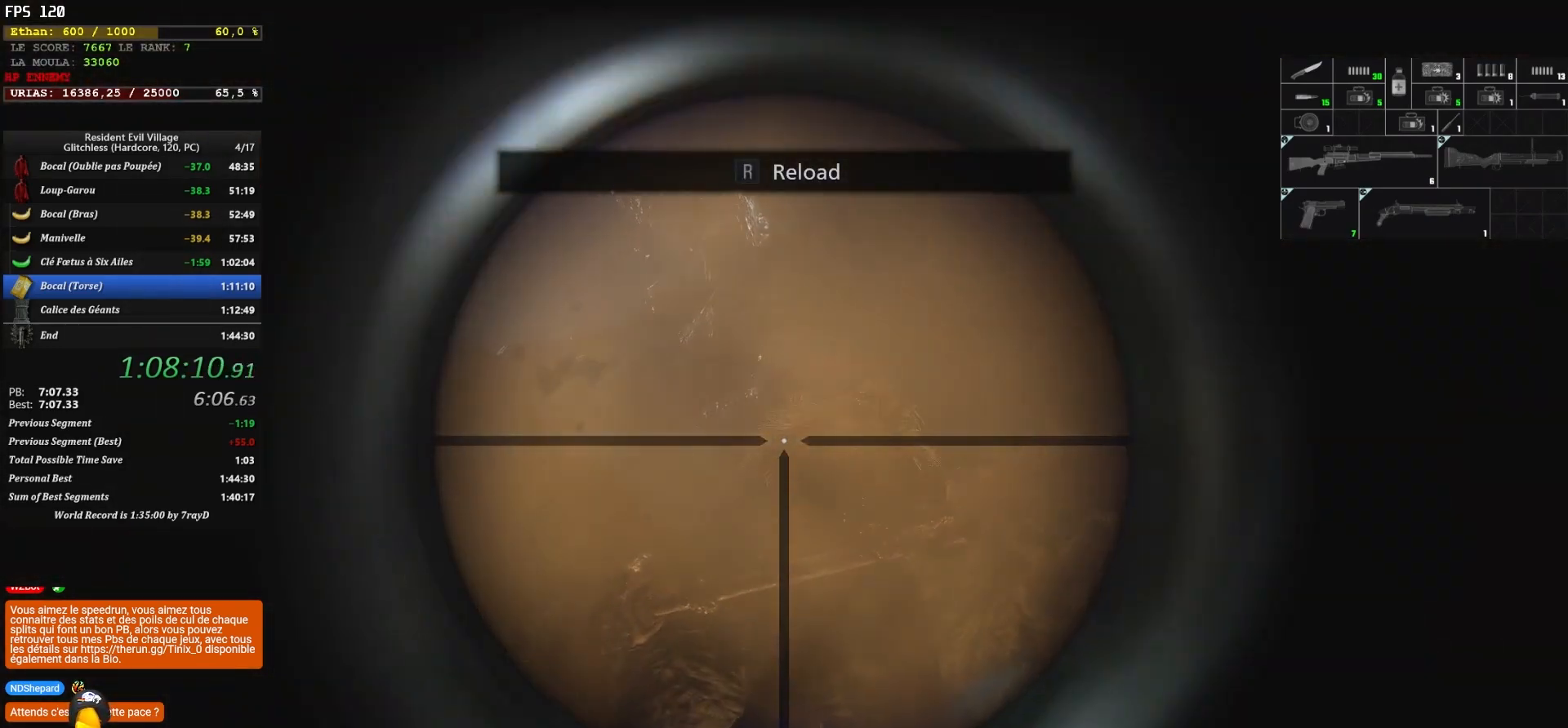
{"keys": [], "mouse": ["right"], "mouse_move": "still", "events": [[267, "mouse_left", "down"], [450, "q", "up"], [450, "z", "up"], [483, "mouse_left", "up"]]}
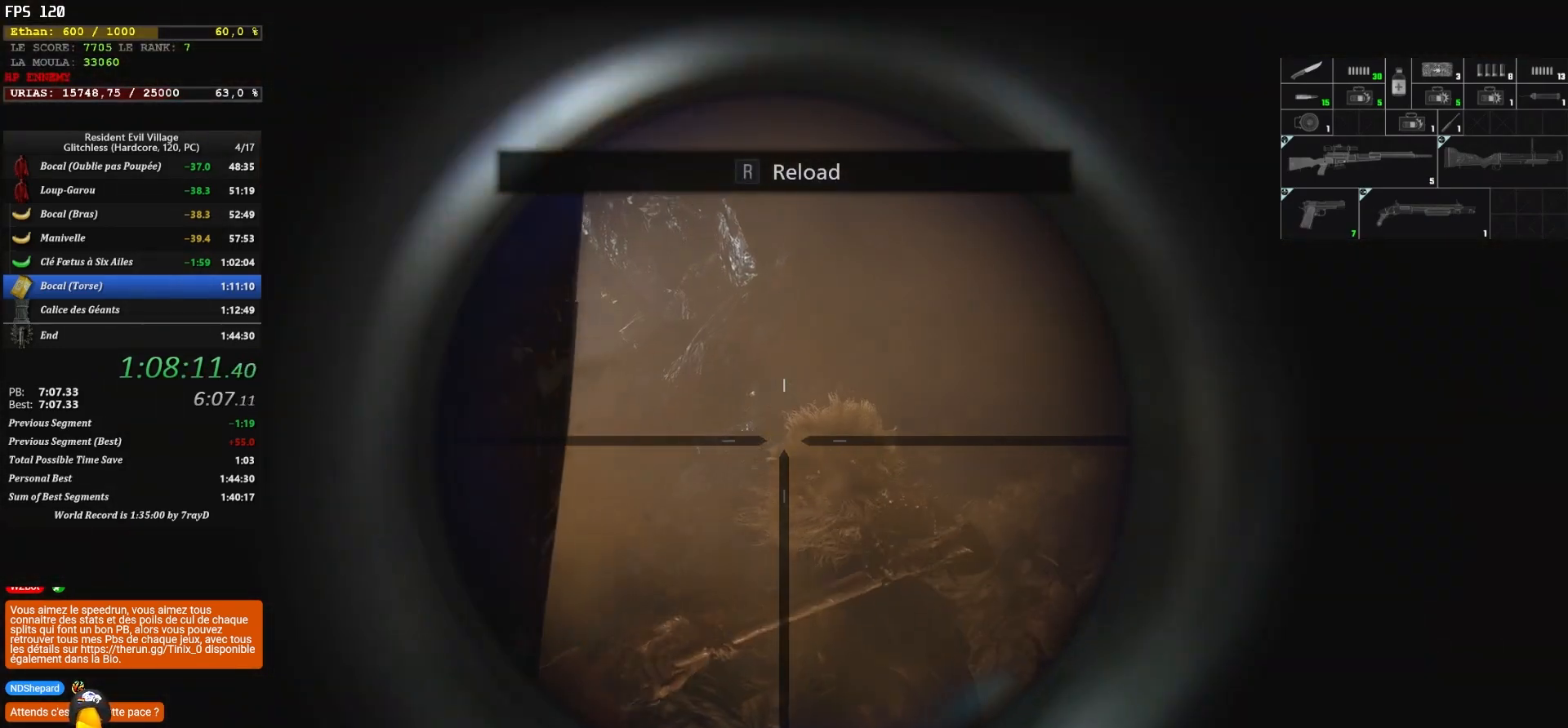
{"keys": [], "mouse": ["right"], "mouse_move": "up-right", "events": [[333, "mouse_left", "down"], [483, "mouse_left", "up"]]}
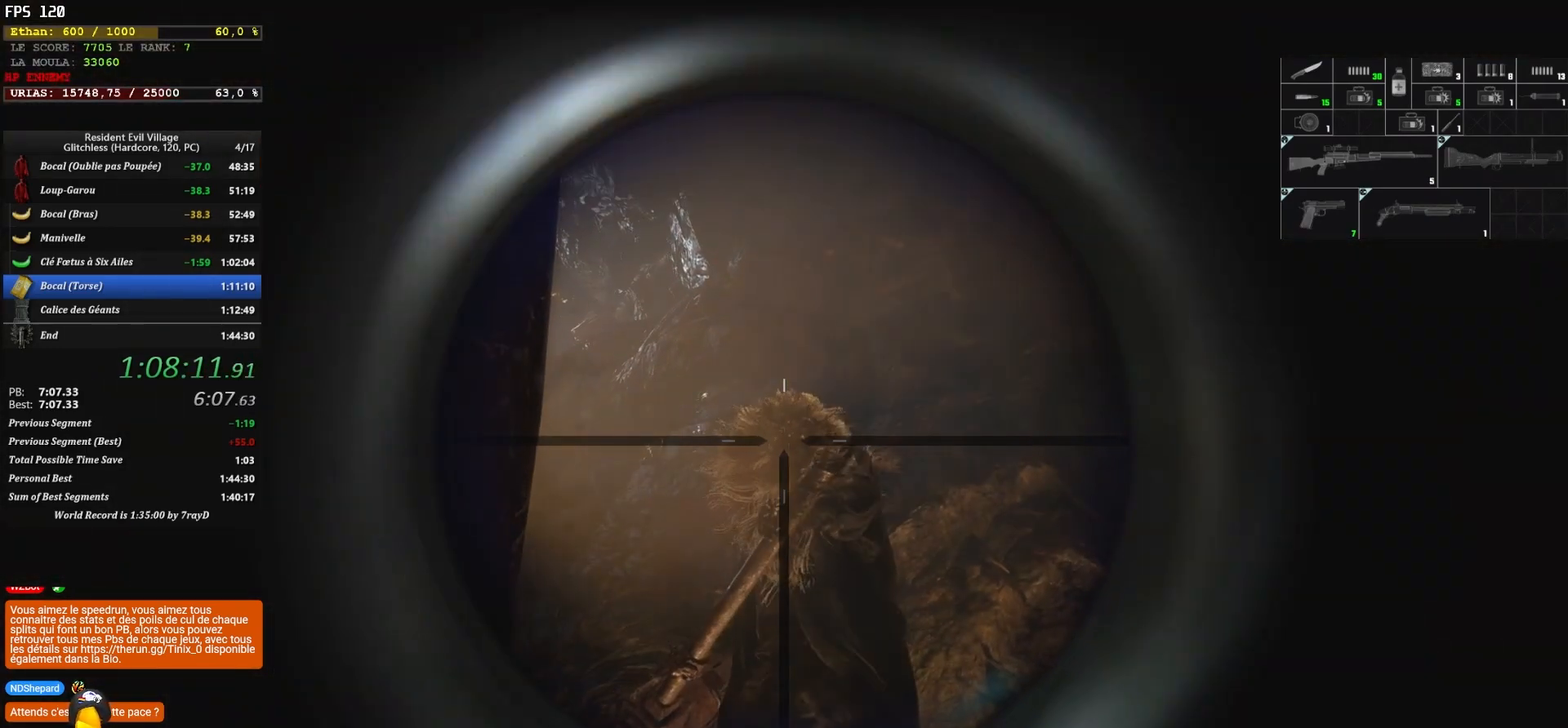
{"keys": [], "mouse": ["left", "right"], "mouse_move": "right", "events": [[17, "mouse_left", "down"], [117, "mouse_left", "up"], [133, "mouse_left", "down"], [250, "mouse_left", "up"], [283, "mouse_left", "down"]]}
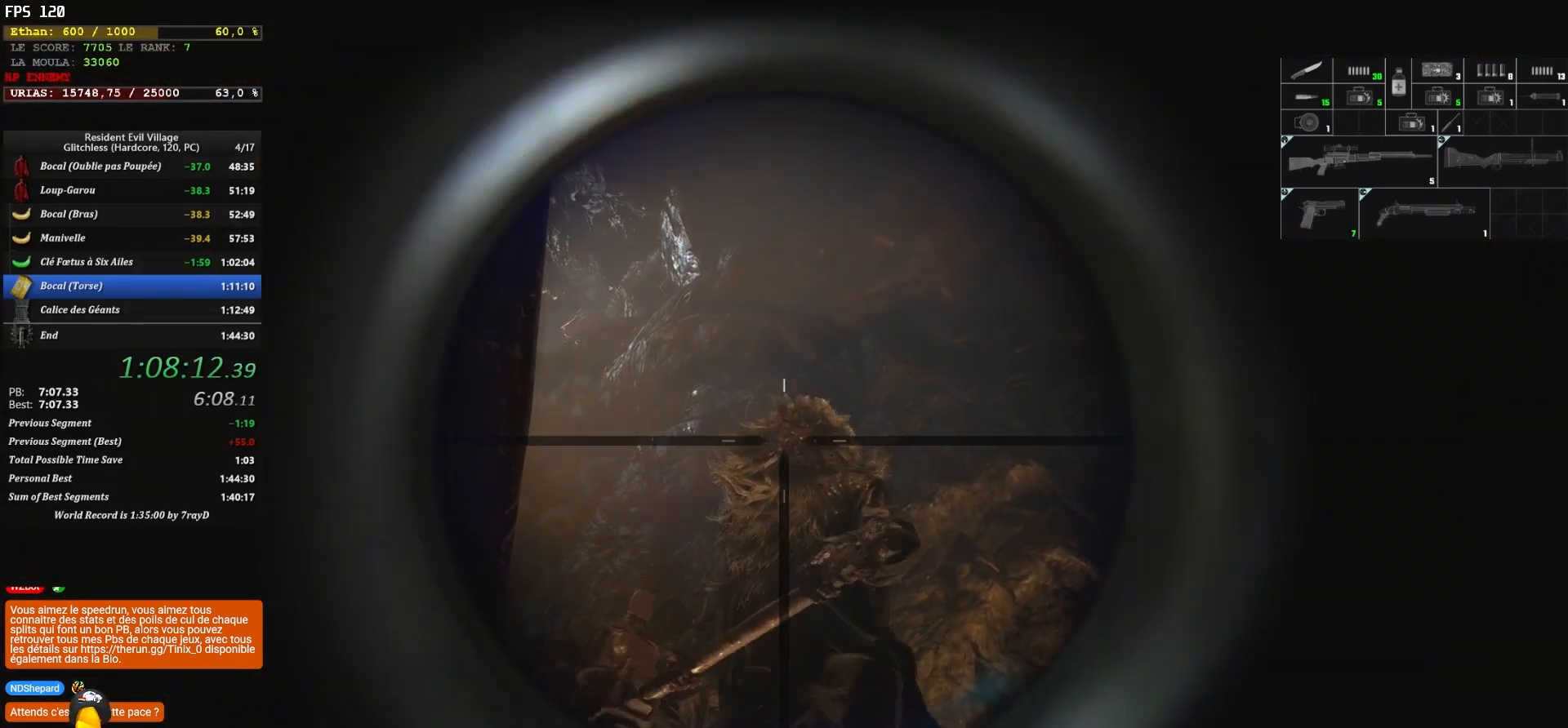
{"keys": [], "mouse": ["right"], "mouse_move": "still", "events": [[233, "mouse_left", "up"], [267, "mouse_left", "down"], [317, "mouse_left", "up"]]}
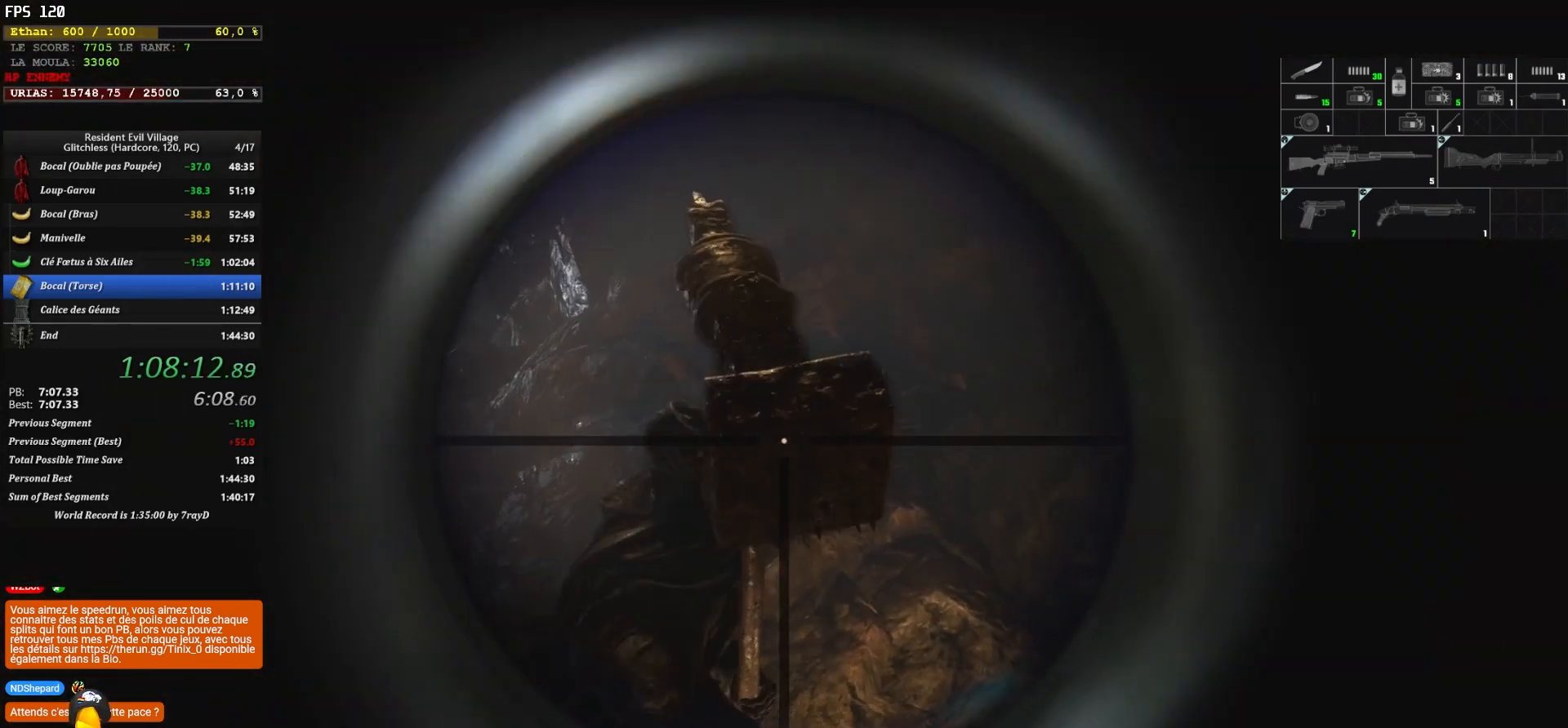
{"keys": [], "mouse": ["left", "right"], "mouse_move": "left", "events": [[183, "mouse_left", "down"], [250, "mouse_left", "up"], [350, "mouse_left", "down"], [400, "mouse_left", "up"], [500, "mouse_left", "down"]]}
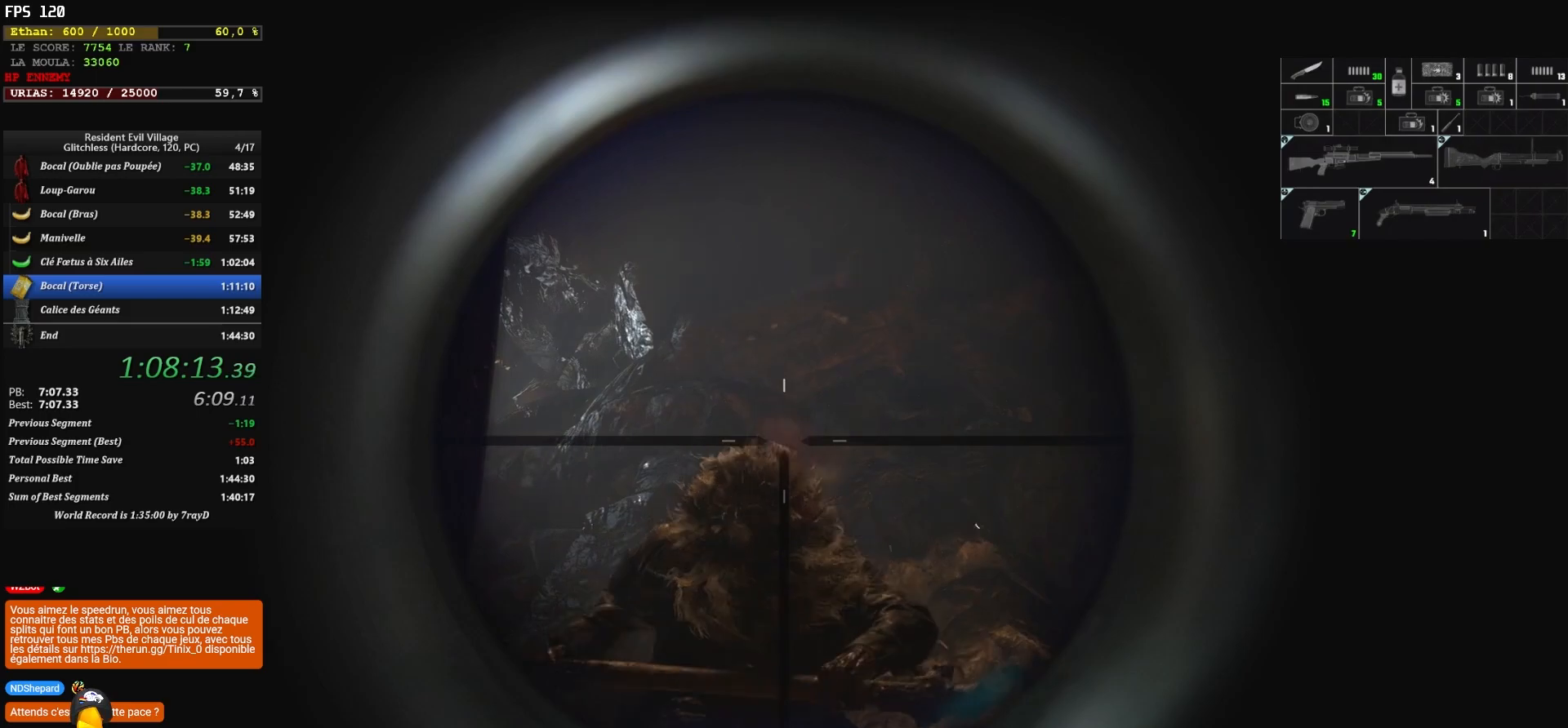
{"keys": [], "mouse": ["left", "right"], "mouse_move": "down-left", "events": [[133, "mouse_left", "up"], [233, "mouse_left", "down"], [350, "mouse_left", "up"], [450, "mouse_left", "down"]]}
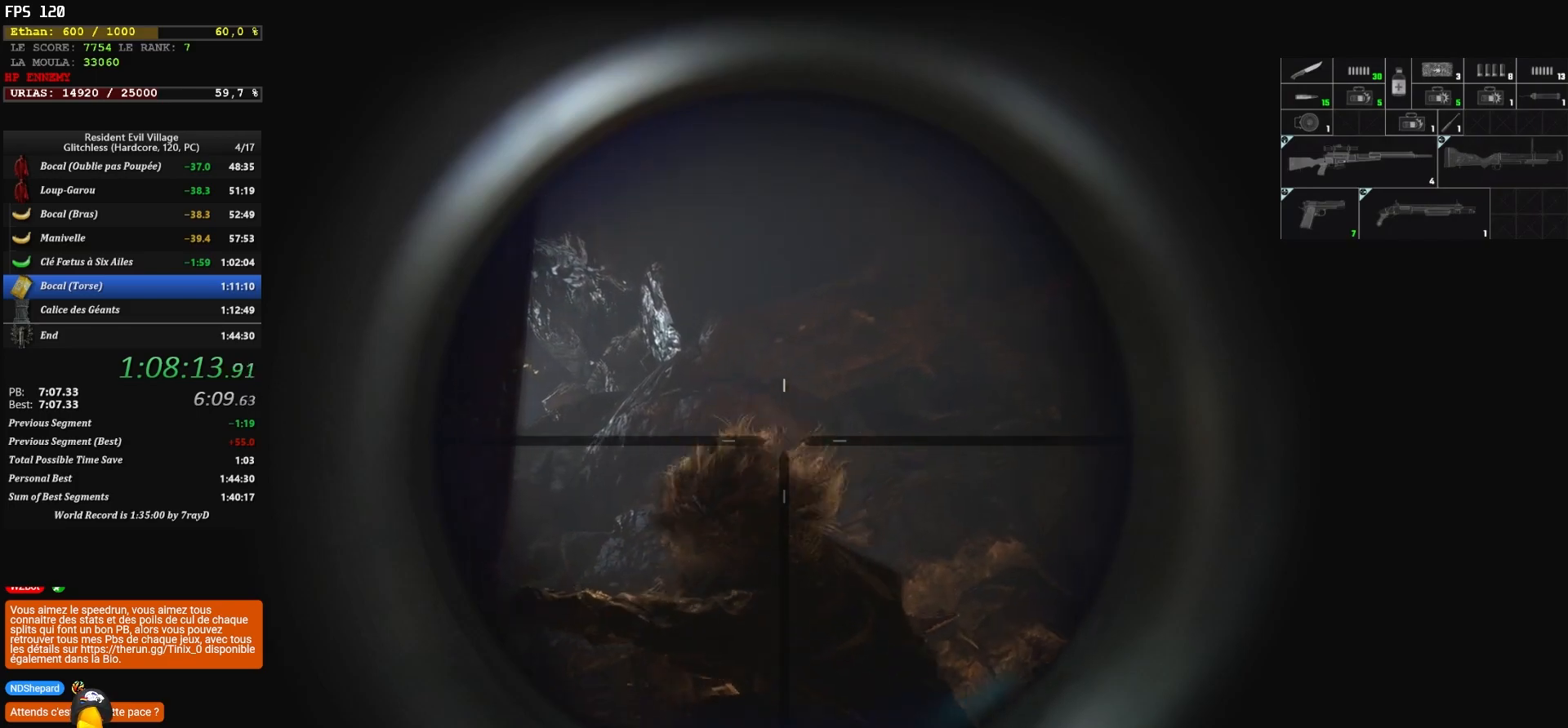
{"keys": [], "mouse": ["left", "right"], "mouse_move": "left", "events": [[17, "mouse_left", "up"], [483, "mouse_left", "down"]]}
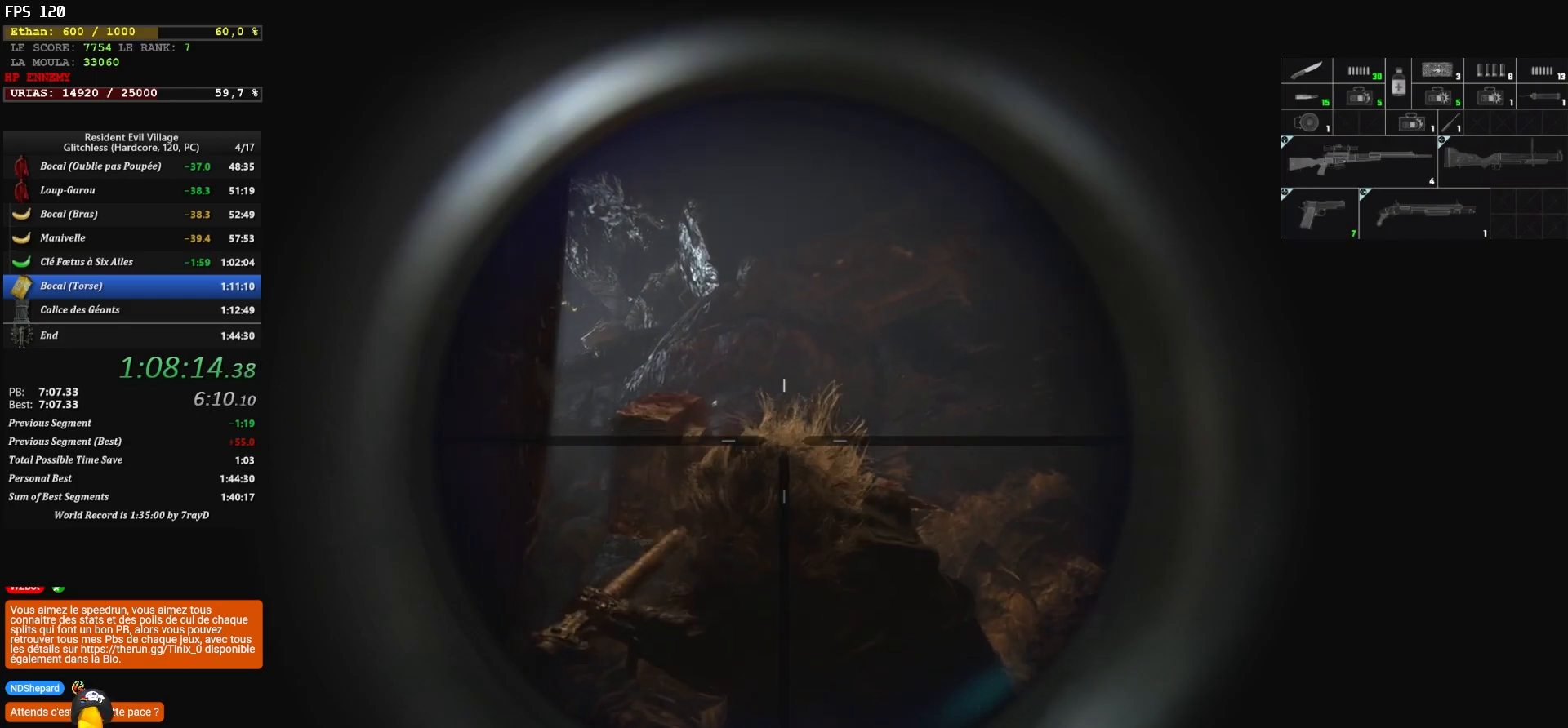
{"keys": [], "mouse": ["left", "right"], "mouse_move": "up-right", "events": [[117, "mouse_left", "up"], [150, "mouse_left", "down"]]}
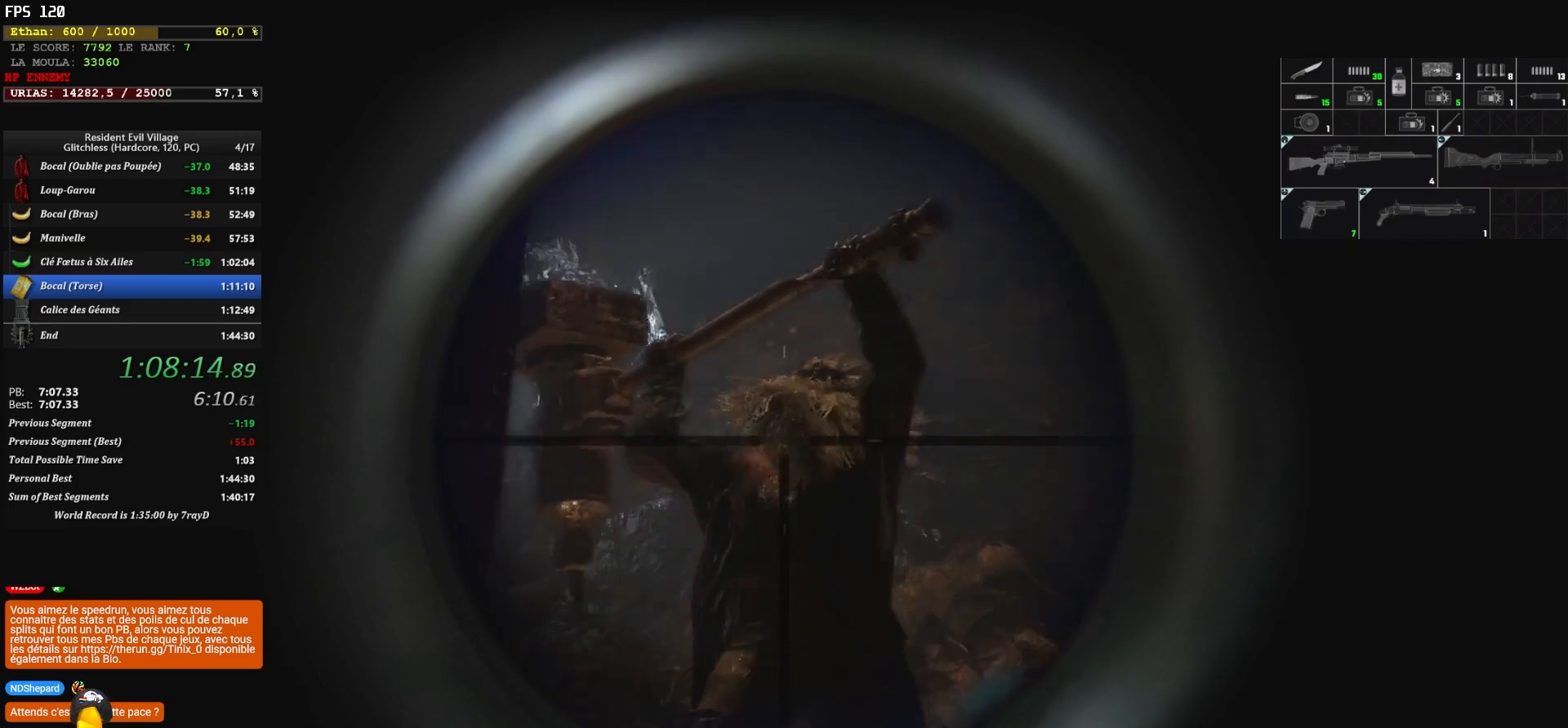
{"keys": ["q", "shift", "z"], "mouse": [], "mouse_move": "right", "events": [[183, "mouse_left", "up"], [217, "mouse_left", "down"], [217, "z", "down"], [283, "mouse_left", "up"], [283, "q", "down"], [283, "shift", "down"], [317, "mouse_right", "up"]]}
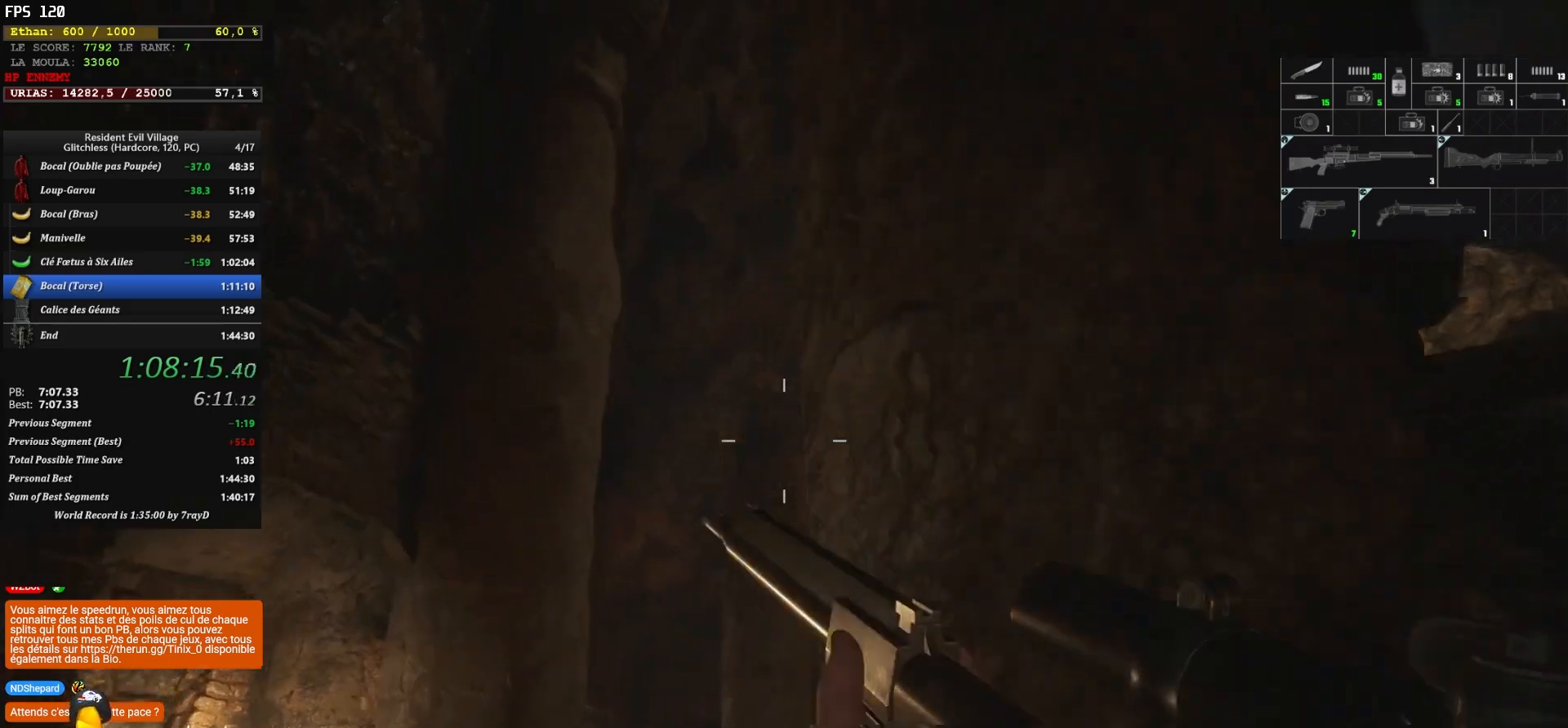
{"keys": ["q", "shift", "z"], "mouse": [], "mouse_move": "right", "events": []}
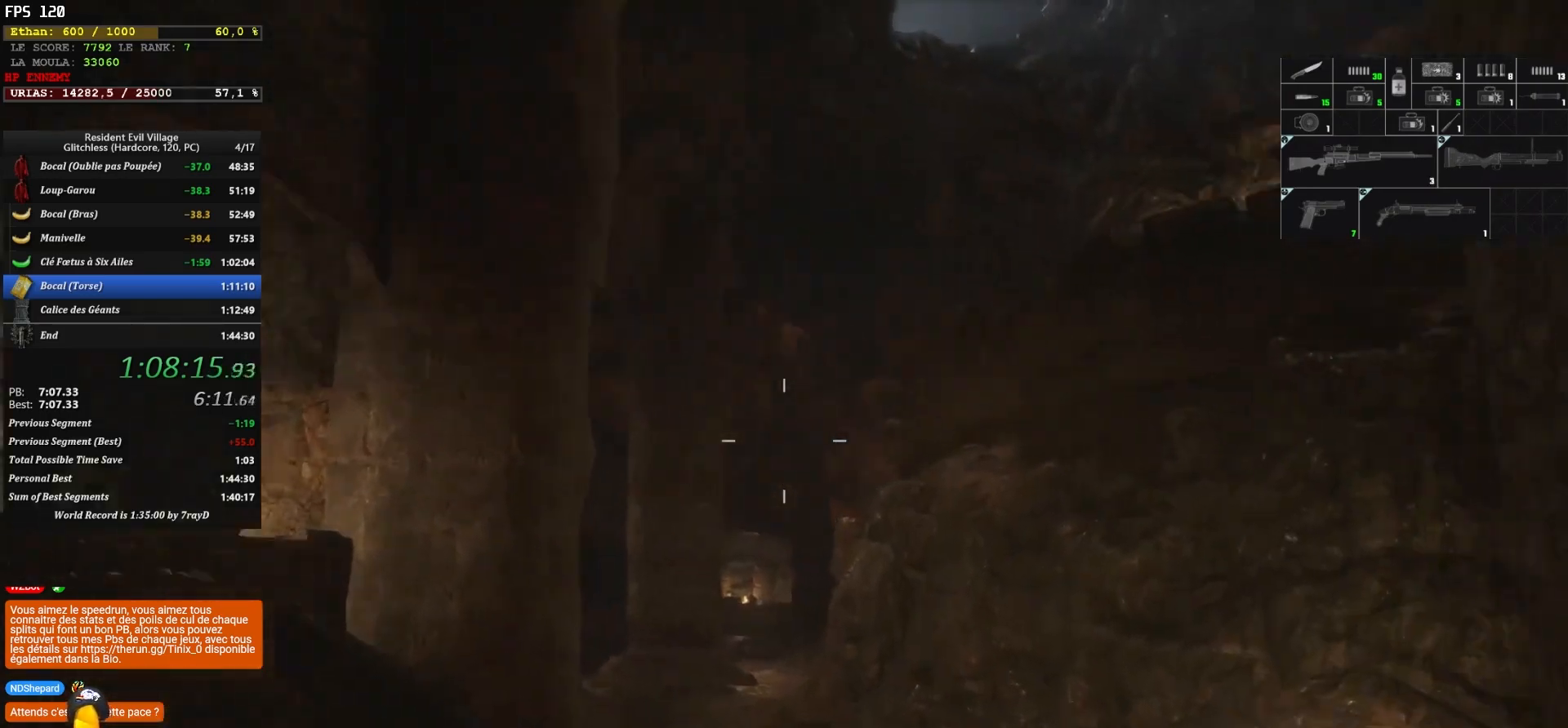
{"keys": ["s", "shift"], "mouse": [], "mouse_move": "up", "events": [[183, "z", "up"], [400, "s", "down"], [483, "q", "up"]]}
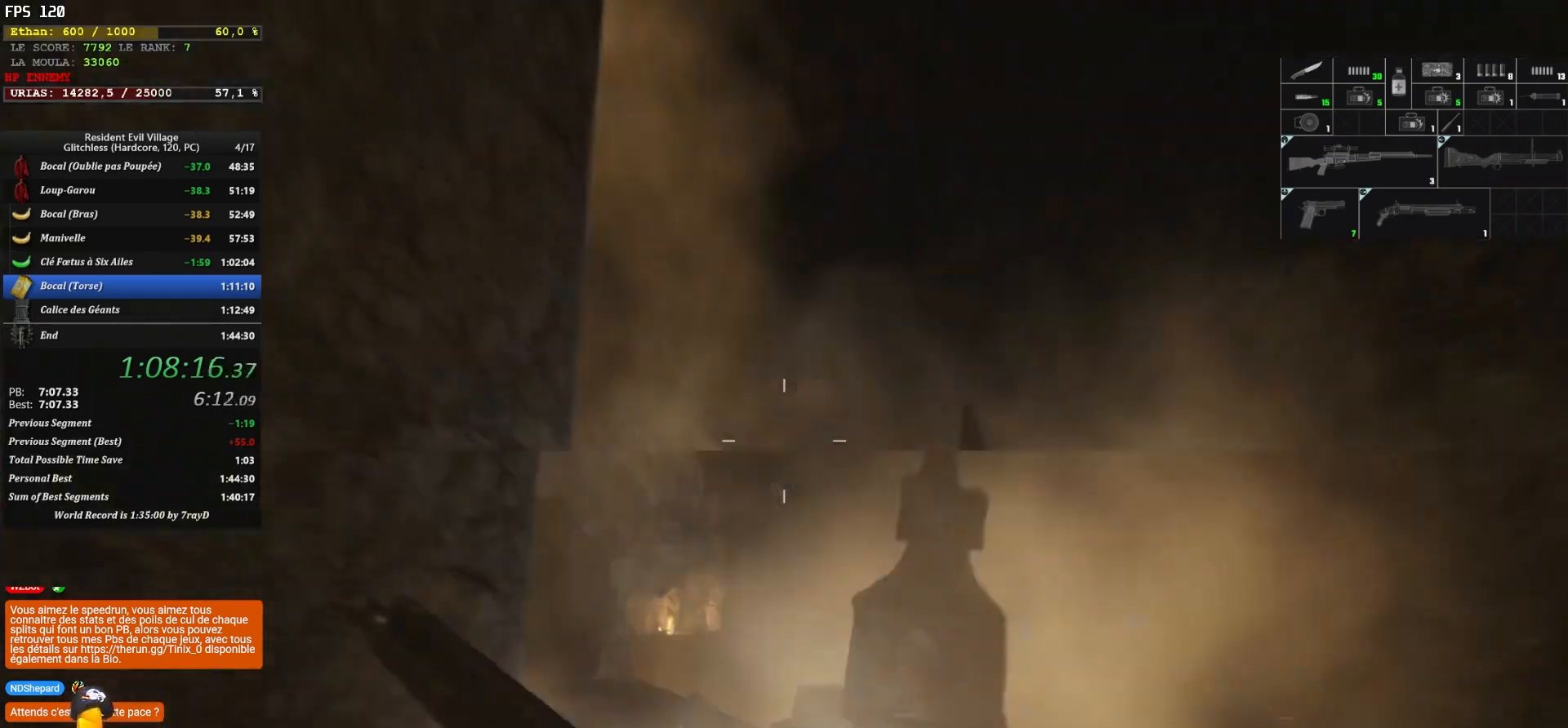
{"keys": [], "mouse": ["right"], "mouse_move": "up-left", "events": [[133, "d", "down"], [217, "s", "up"], [250, "d", "up"], [250, "shift", "up"], [283, "mouse_right", "down"]]}
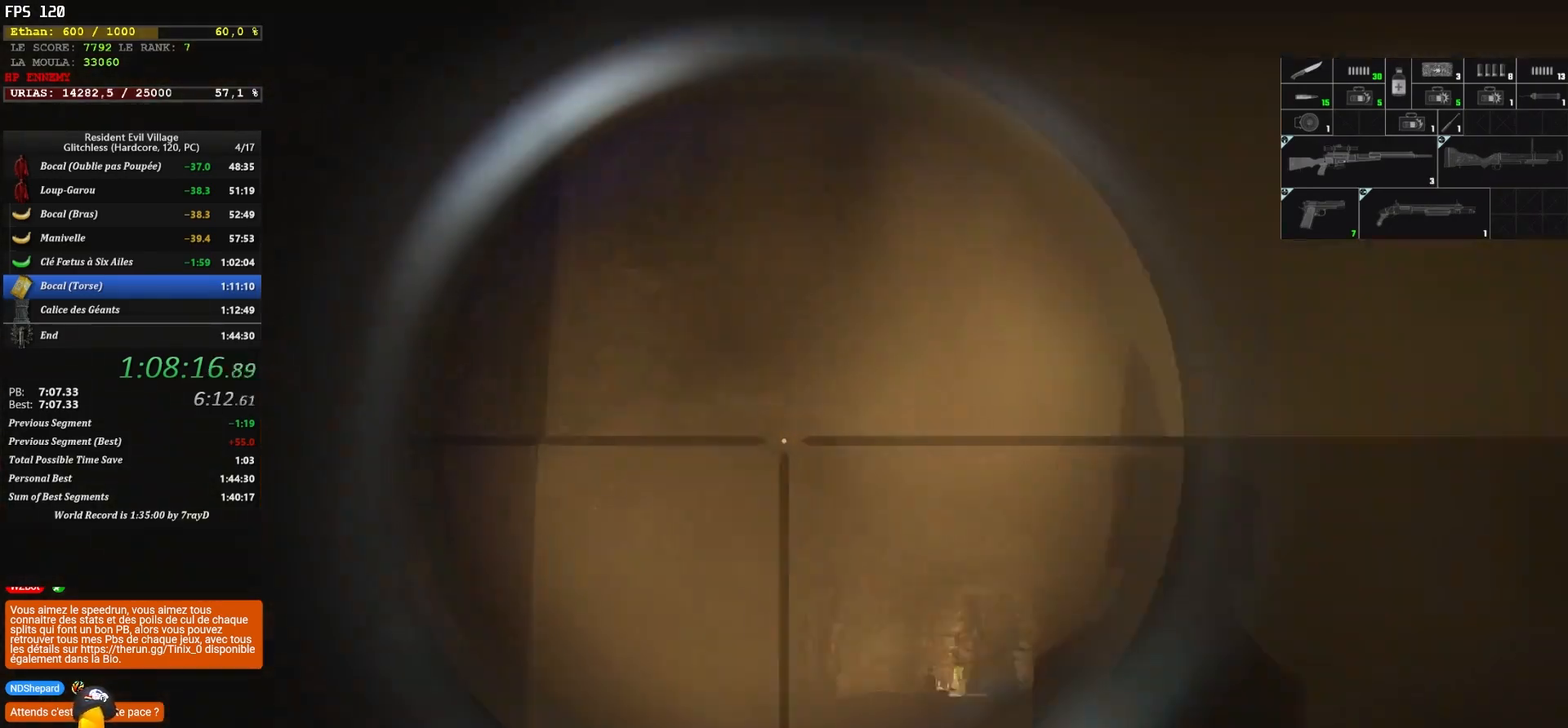
{"keys": [], "mouse": ["right"], "mouse_move": "left", "events": [[183, "mouse_left", "down"], [283, "mouse_left", "up"], [317, "mouse_left", "down"], [417, "mouse_left", "up"]]}